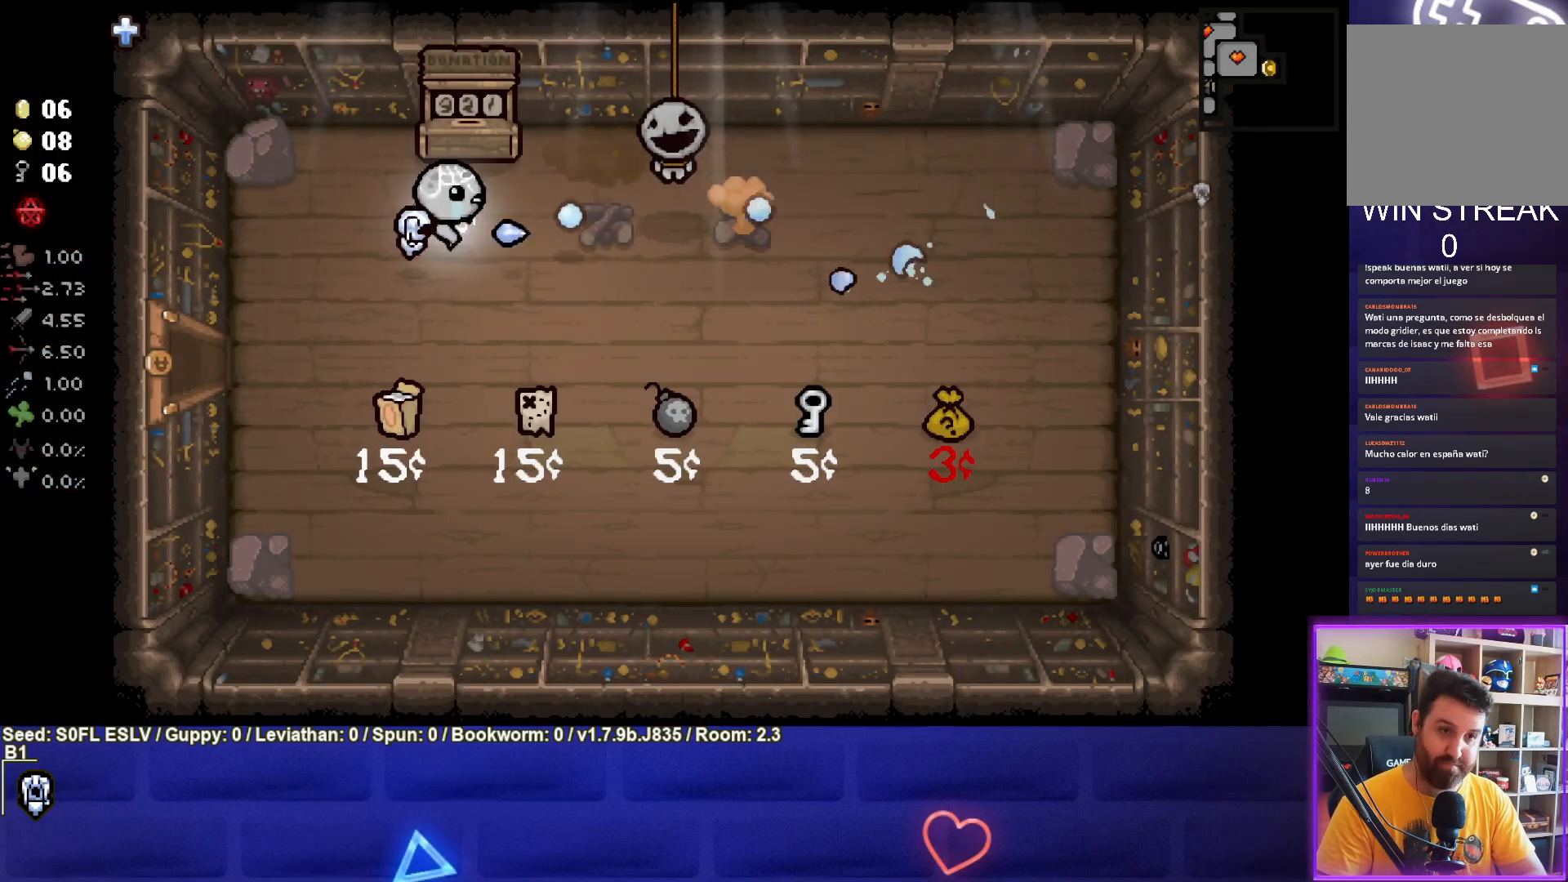
Gameplay with a controller (PlayStation layout); each line is a JSON object with the inputs held at the frame after it. "events" lists button and stick changes between this image and that frame as [ms after this image, input, new state], when the widget could be followed in between. Not read: L3 R3 right_stick.
{"buttons": [], "left_stick": "right", "events": [[100, "left_stick", "right"], [183, "CIRCLE", "up"]]}
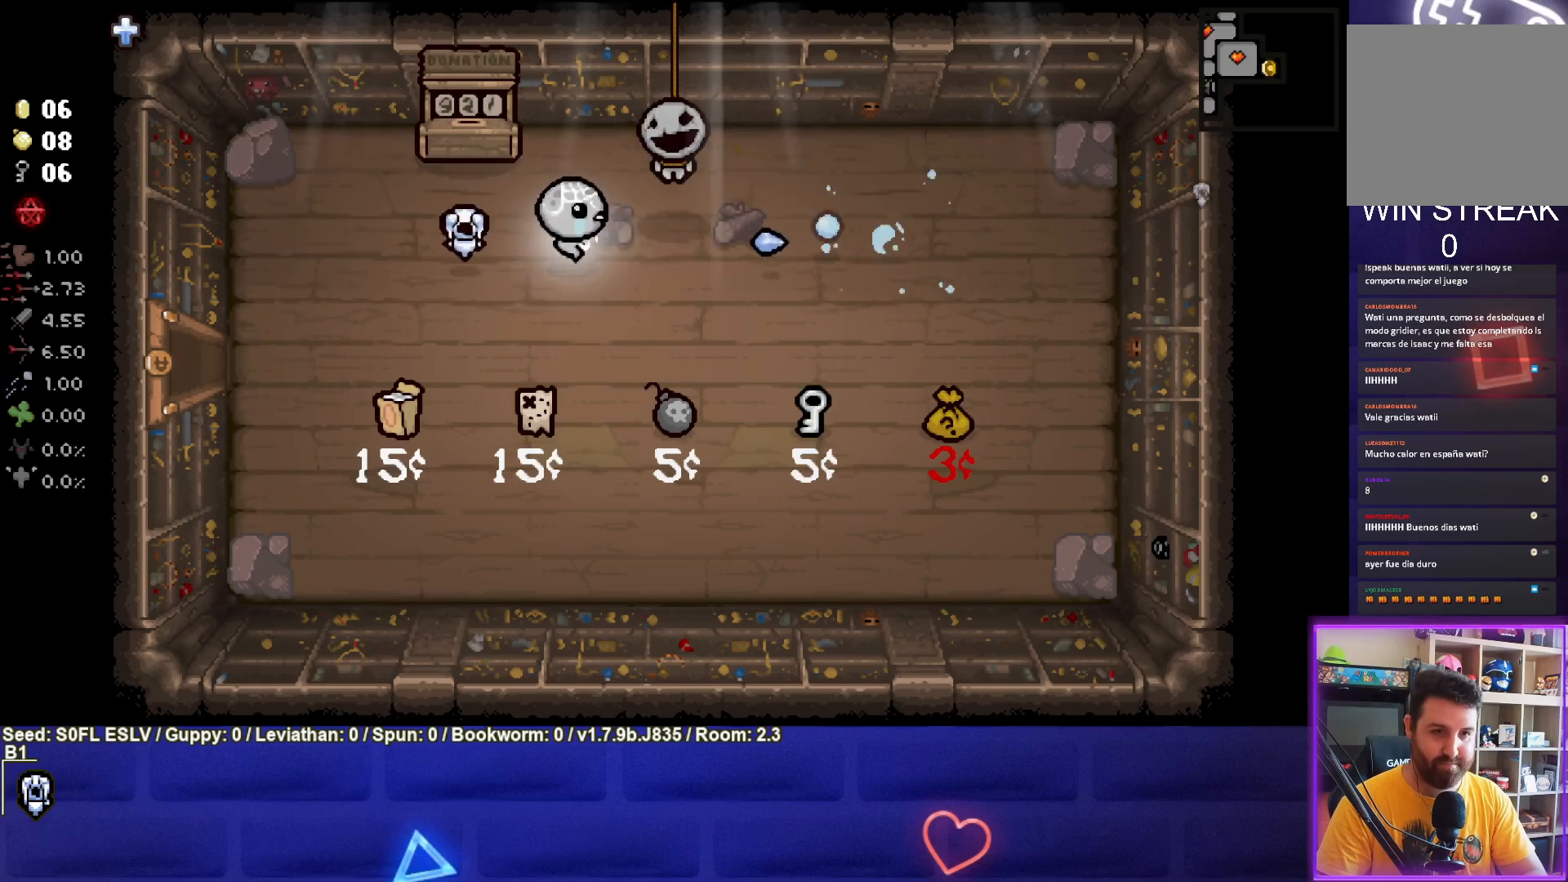
{"buttons": ["L1"], "left_stick": "down-left", "events": [[433, "left_stick", "center"], [483, "left_stick", "down-left"], [500, "L1", "down"]]}
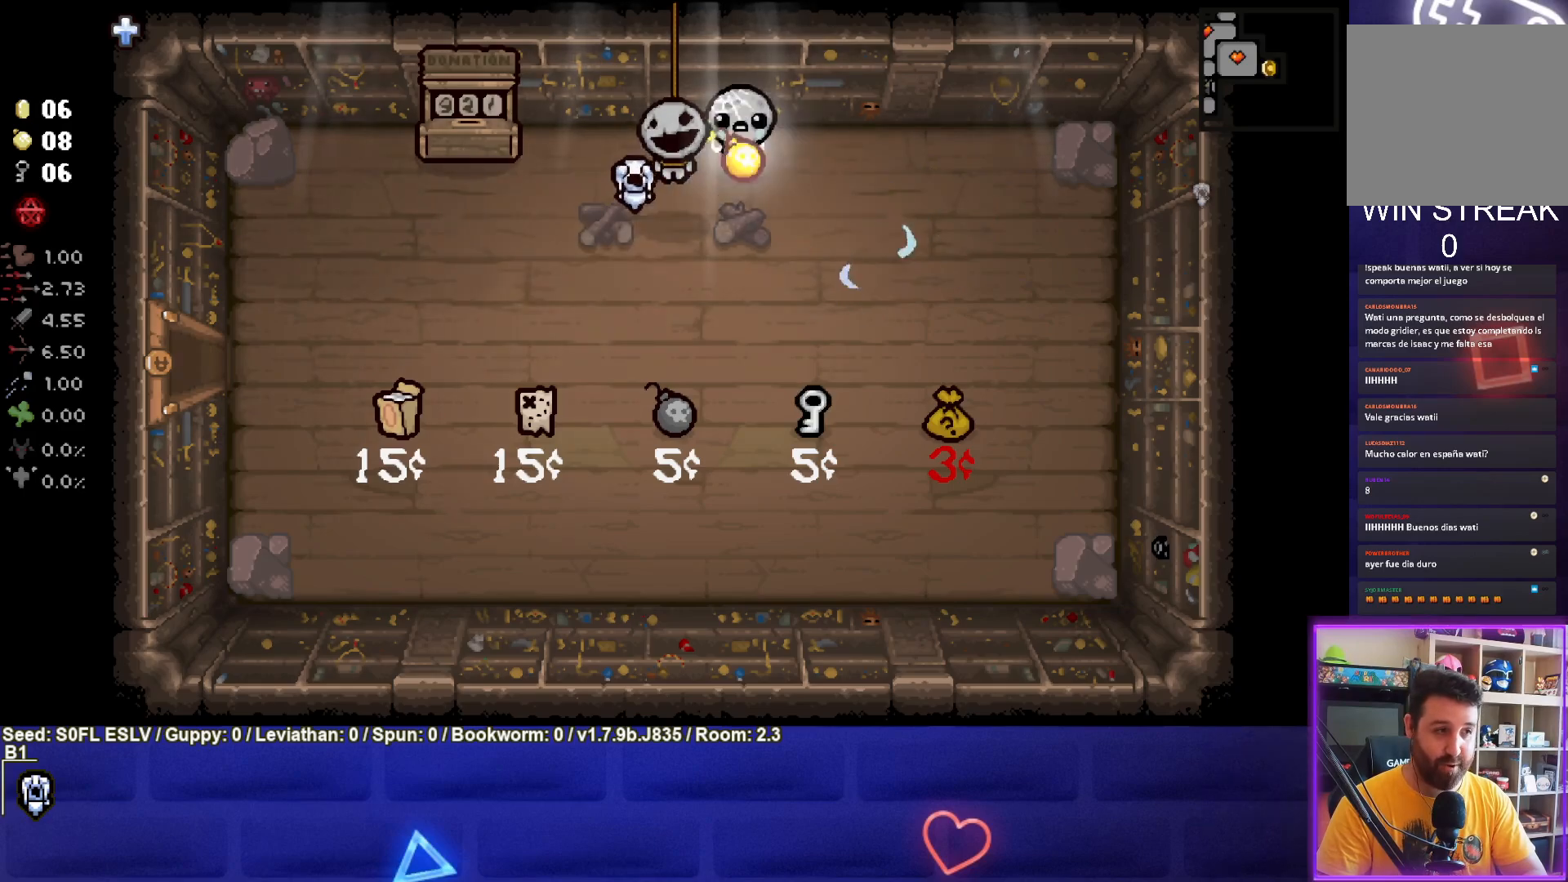
{"buttons": [], "left_stick": "down-left", "events": [[100, "L1", "up"]]}
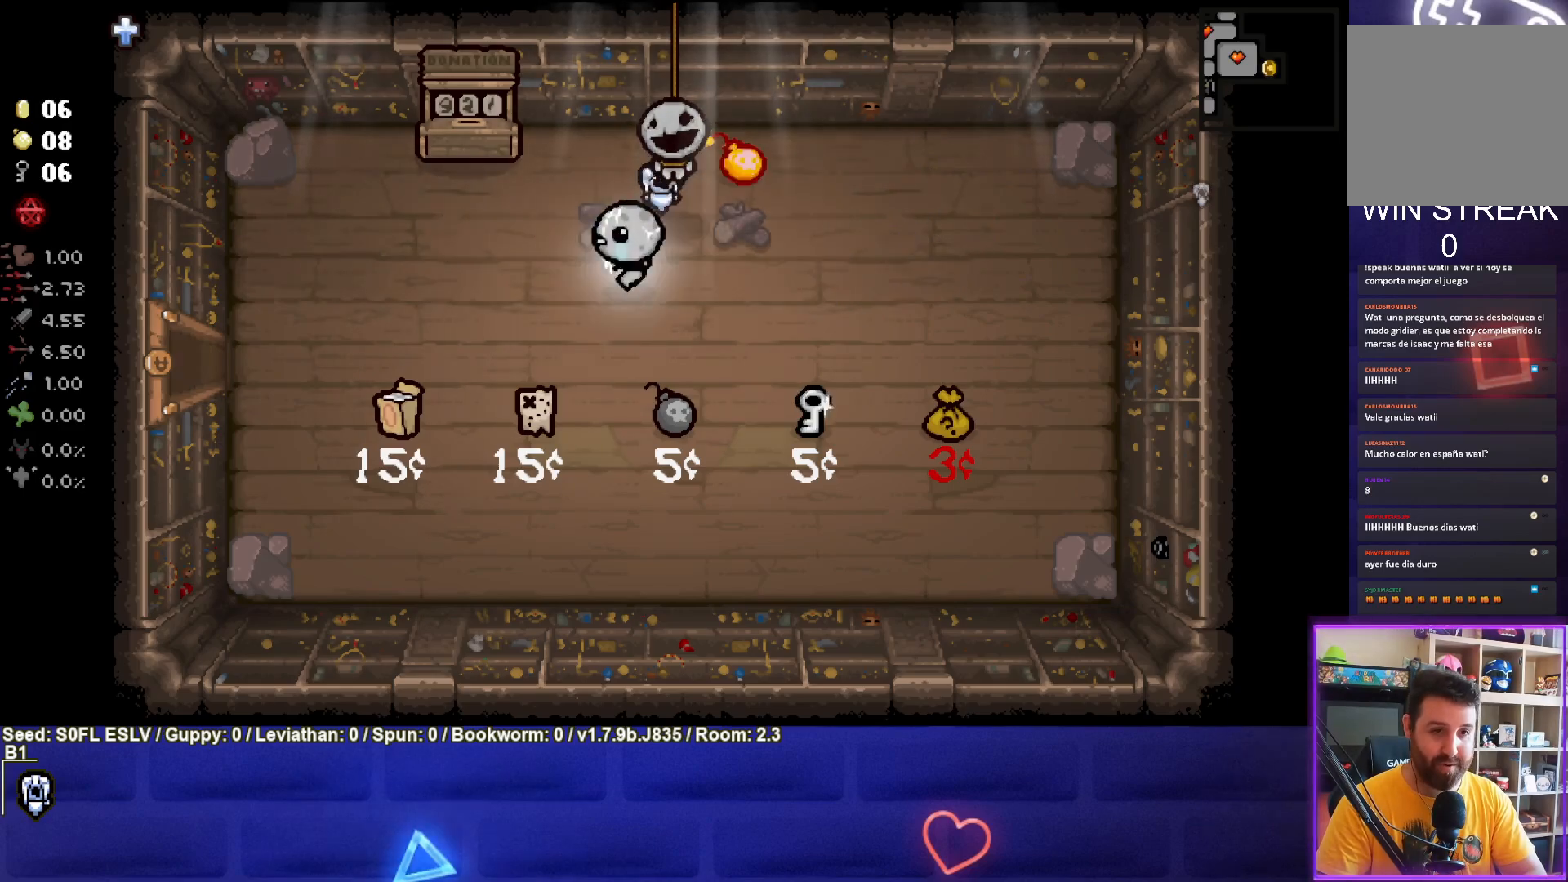
{"buttons": [], "left_stick": "center", "events": [[50, "left_stick", "left"], [450, "left_stick", "center"]]}
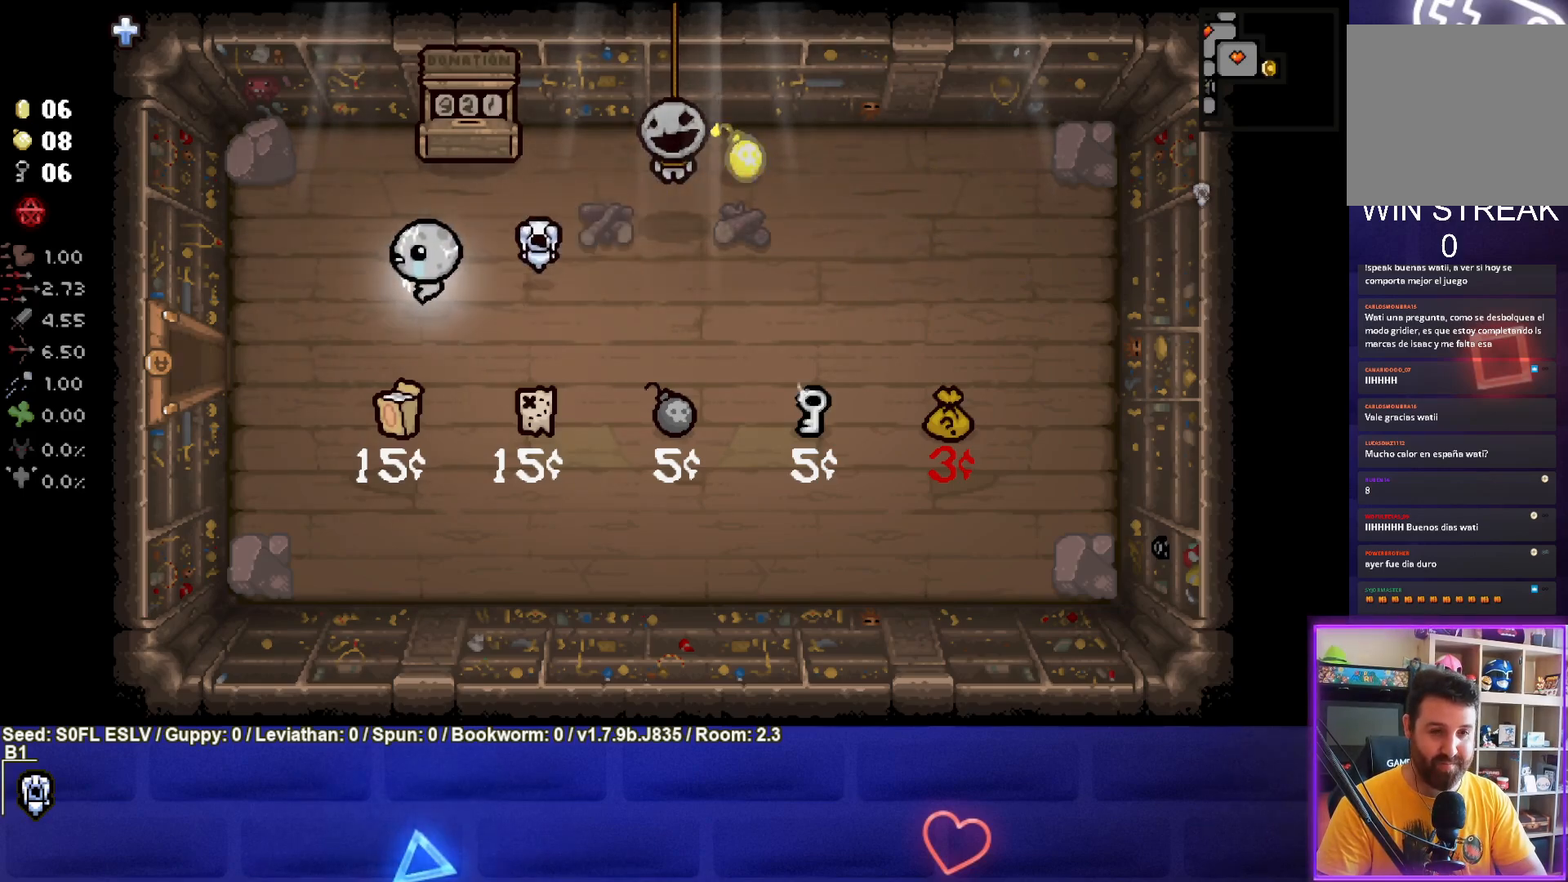
{"buttons": [], "left_stick": "center", "events": []}
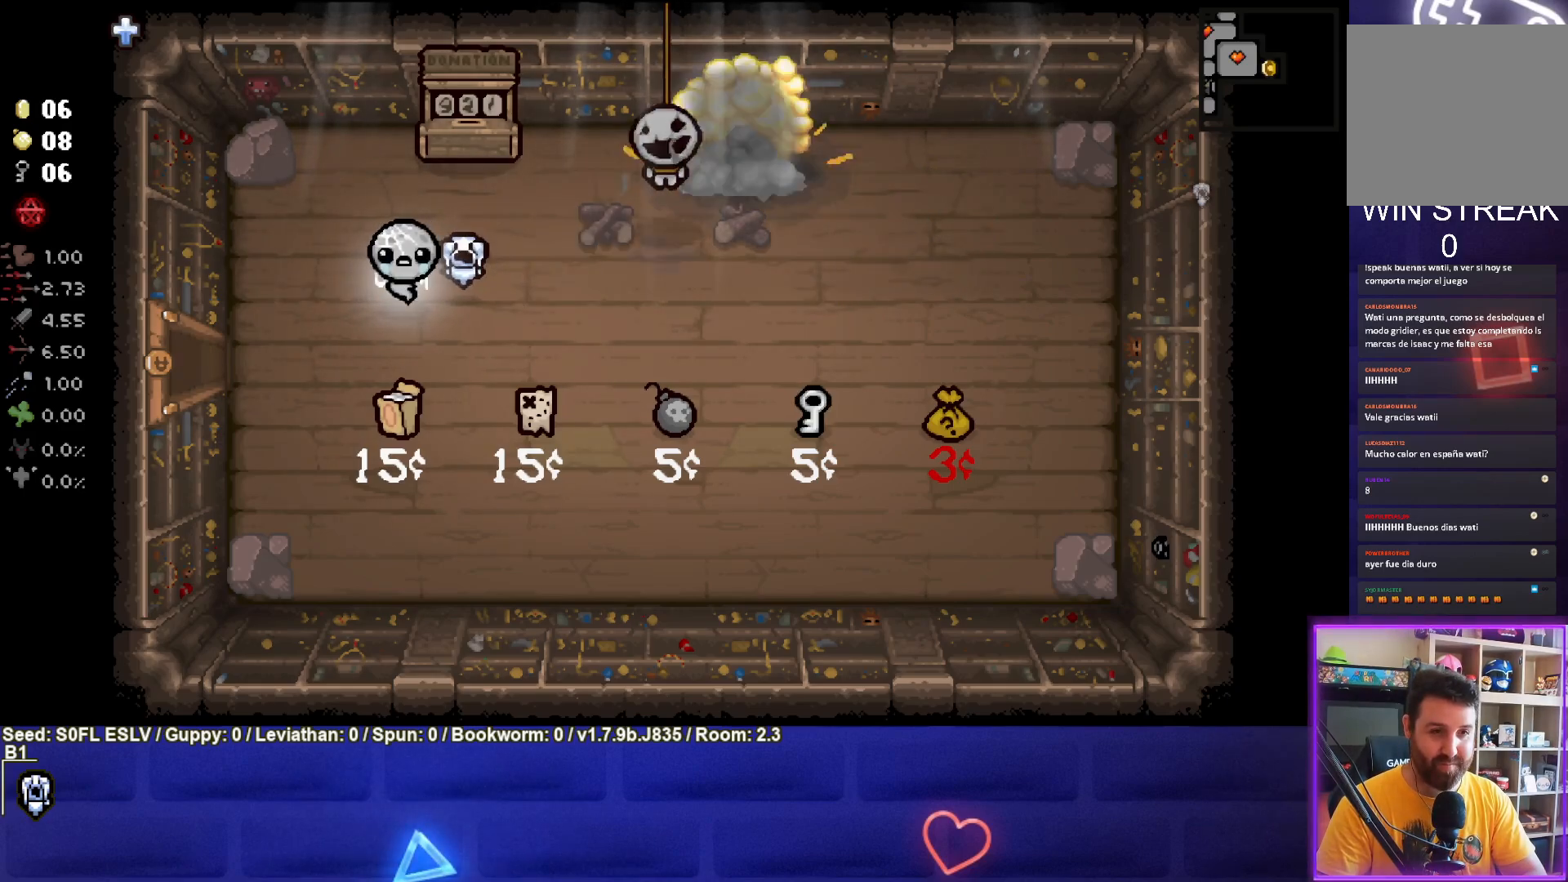
{"buttons": [], "left_stick": "center", "events": [[367, "left_stick", "right"], [500, "left_stick", "center"]]}
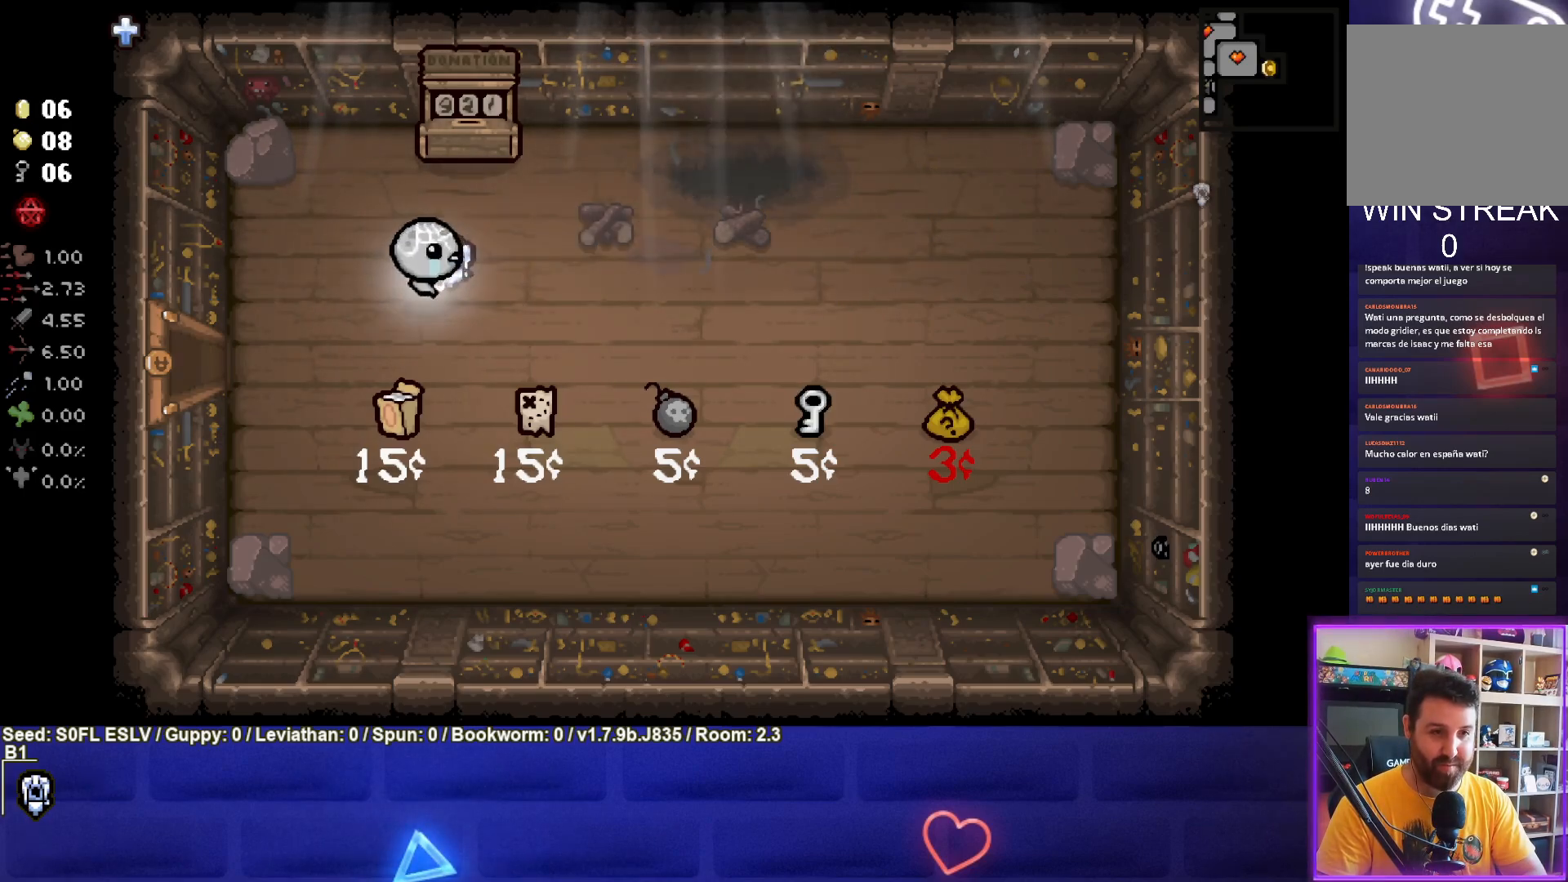
{"buttons": [], "left_stick": "left", "events": [[33, "left_stick", "left"]]}
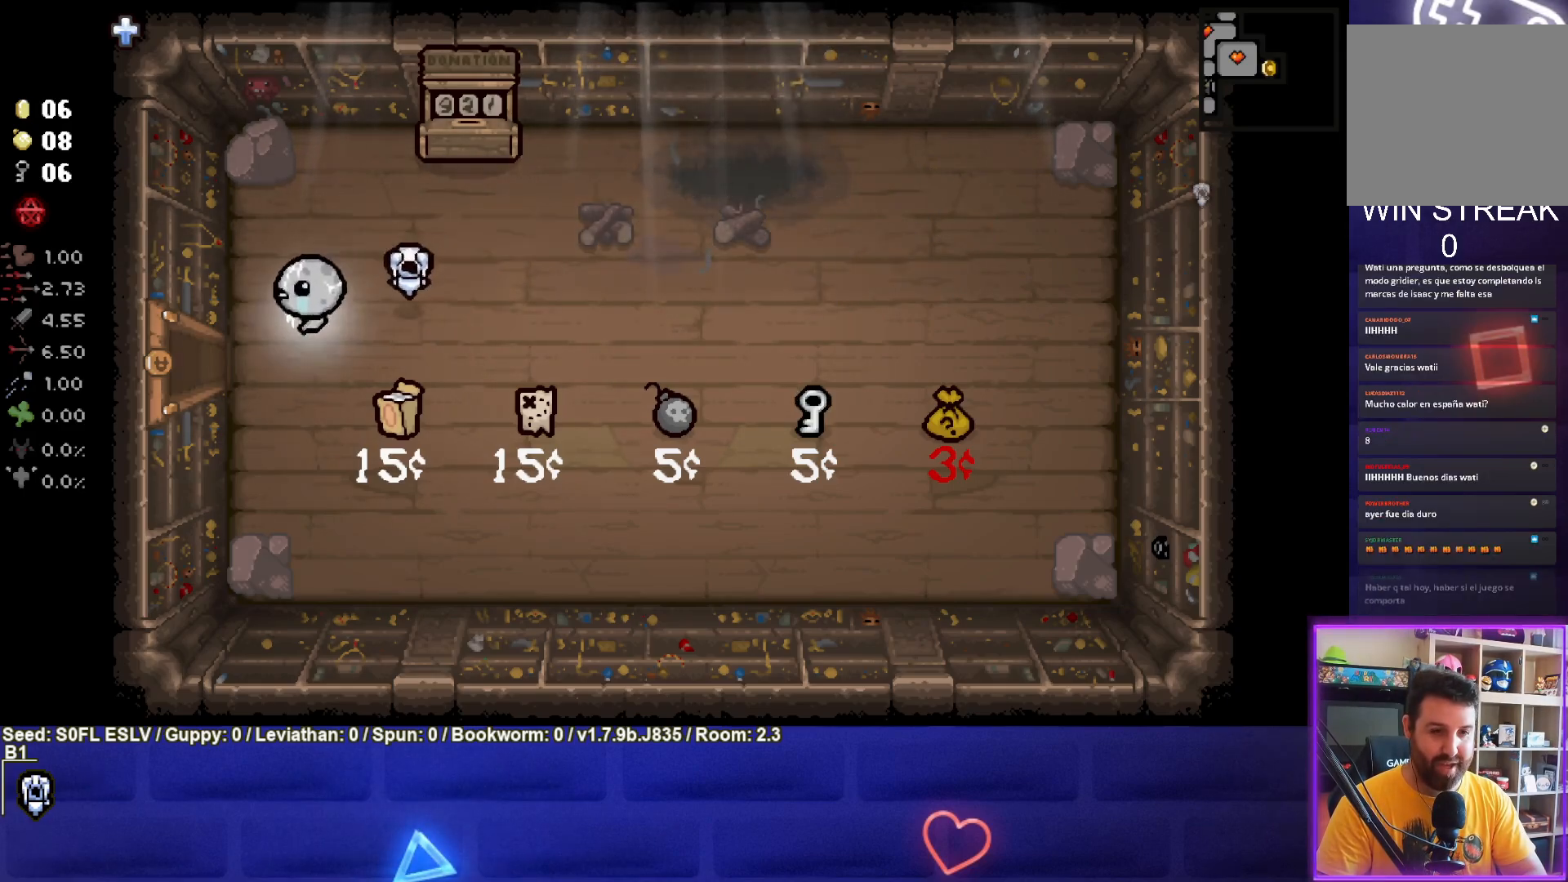
{"buttons": [], "left_stick": "left", "events": []}
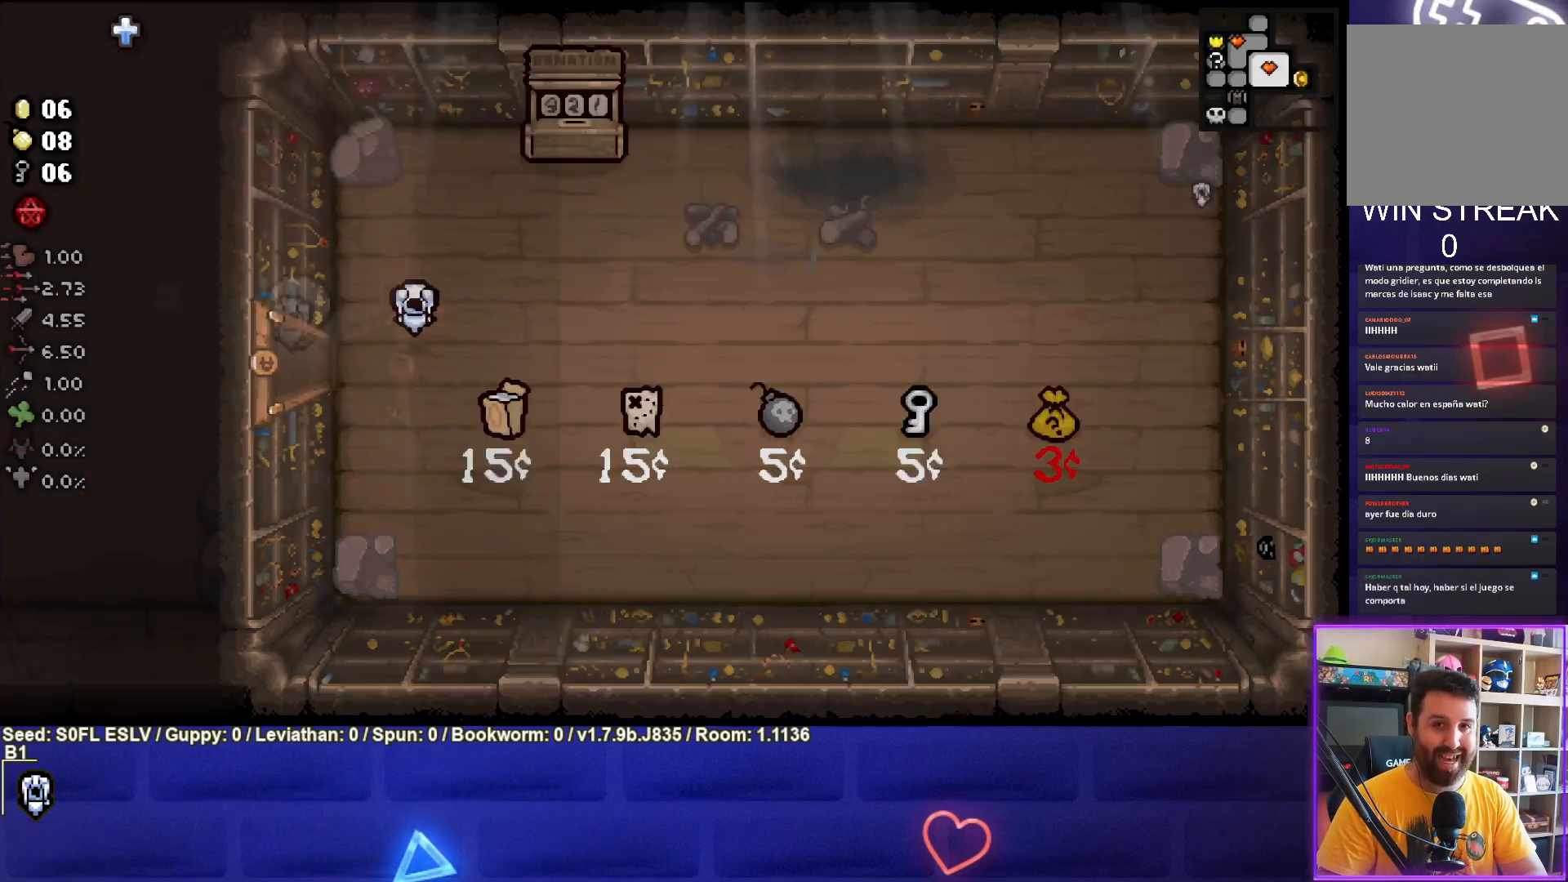
{"buttons": [], "left_stick": "left", "events": []}
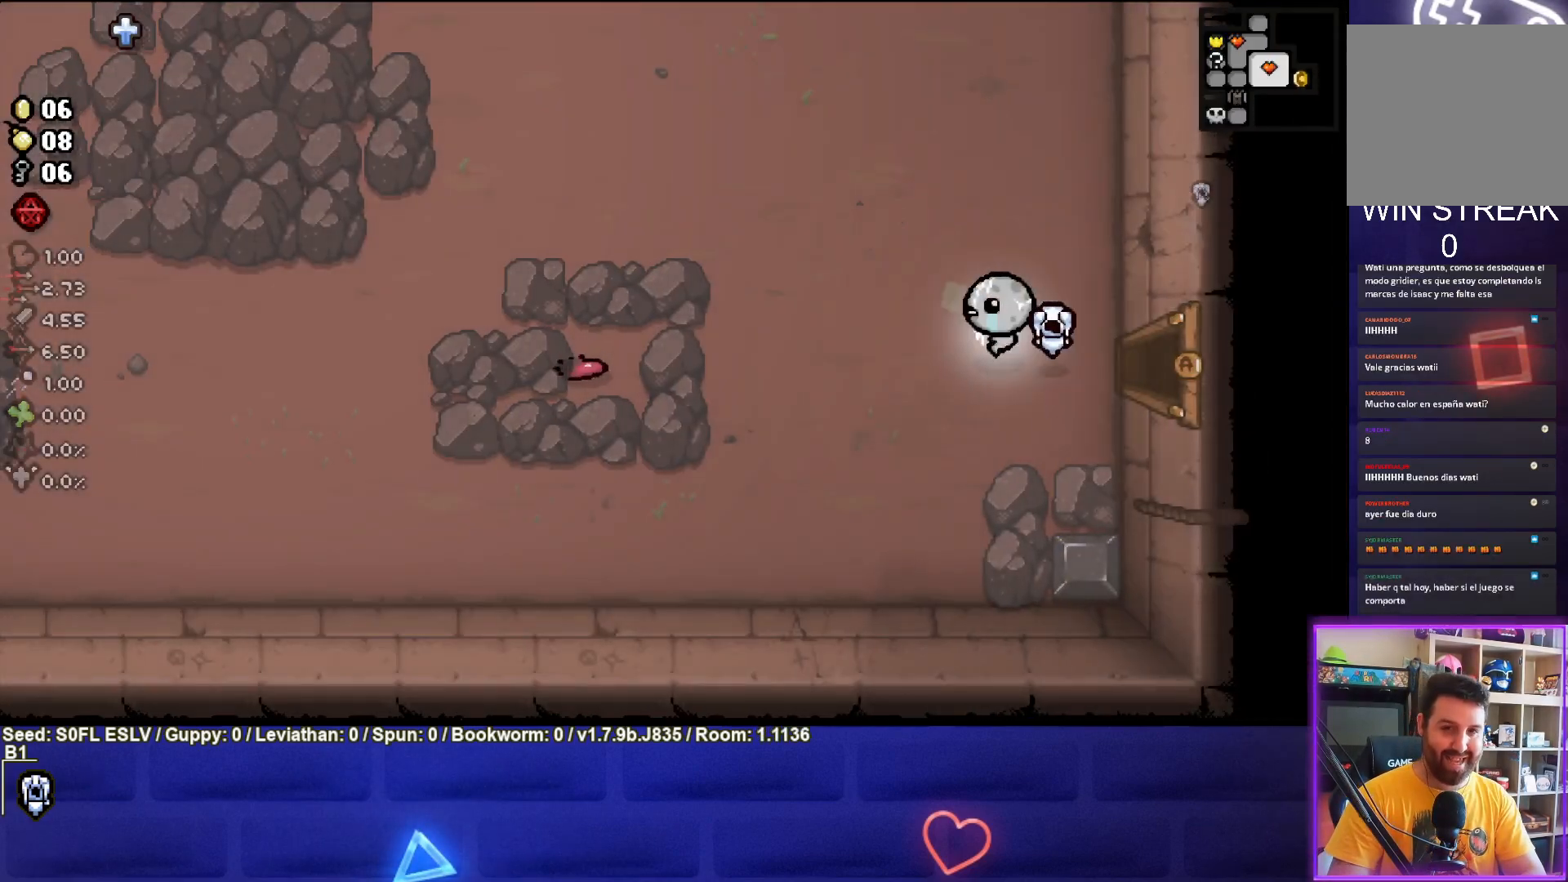
{"buttons": [], "left_stick": "left", "events": []}
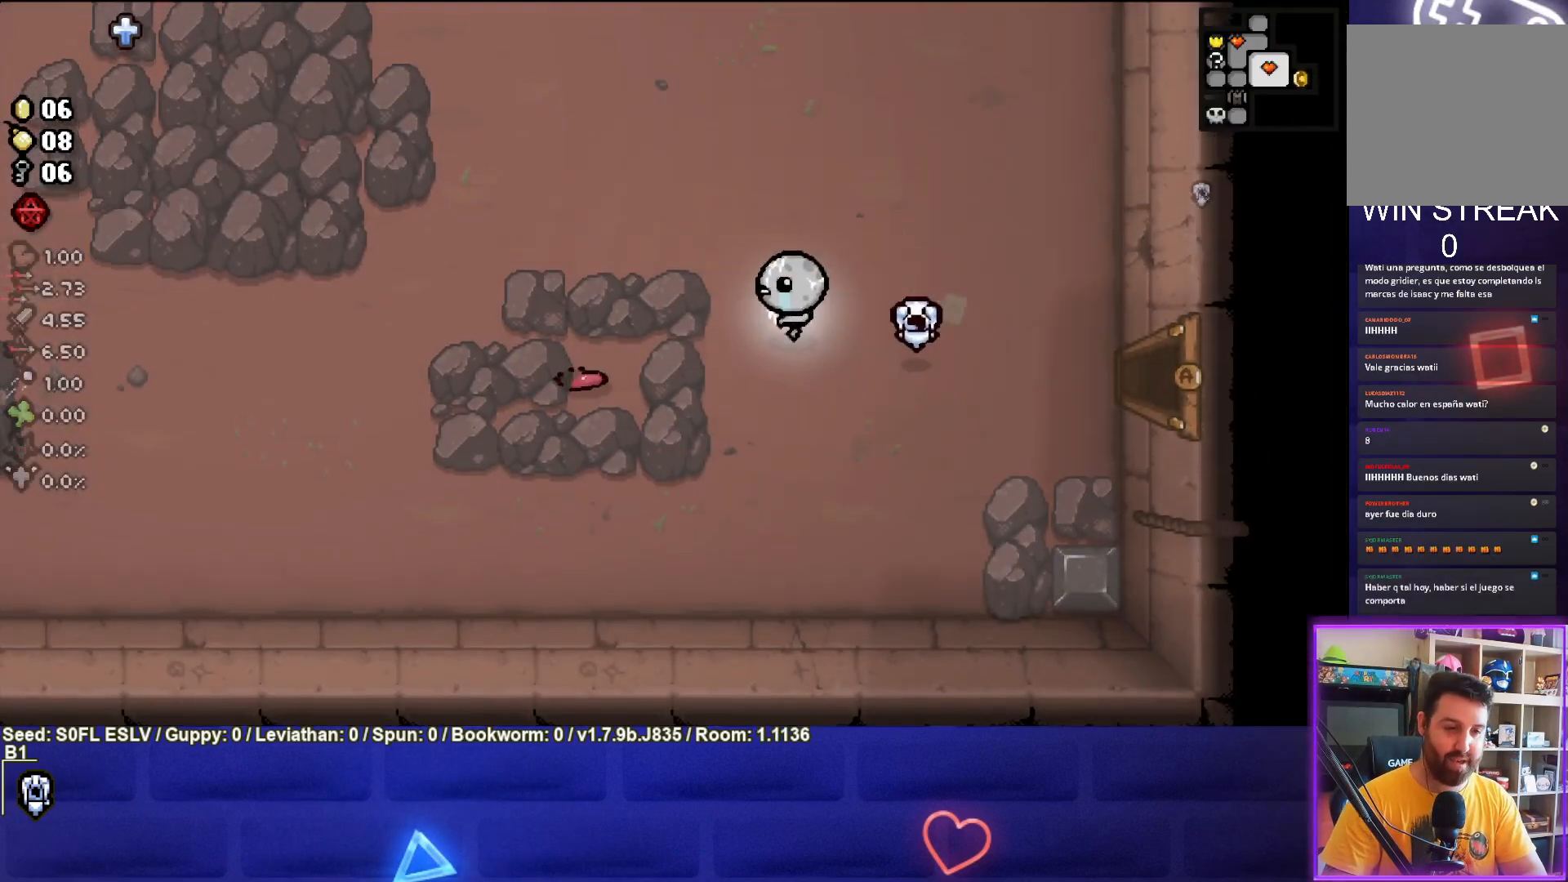
{"buttons": [], "left_stick": "left", "events": []}
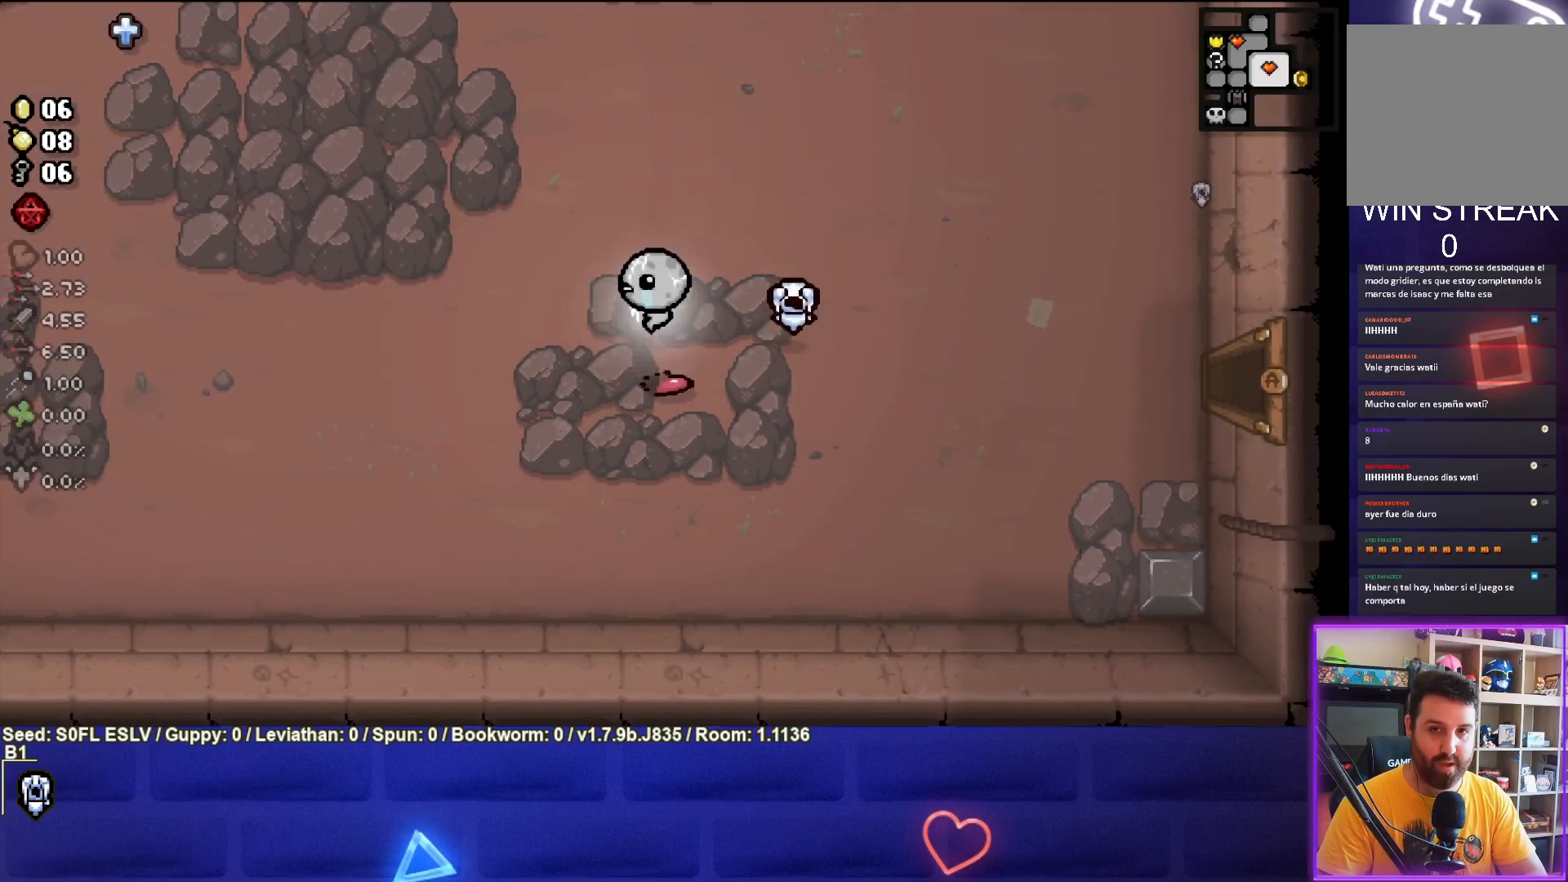
{"buttons": [], "left_stick": "left", "events": []}
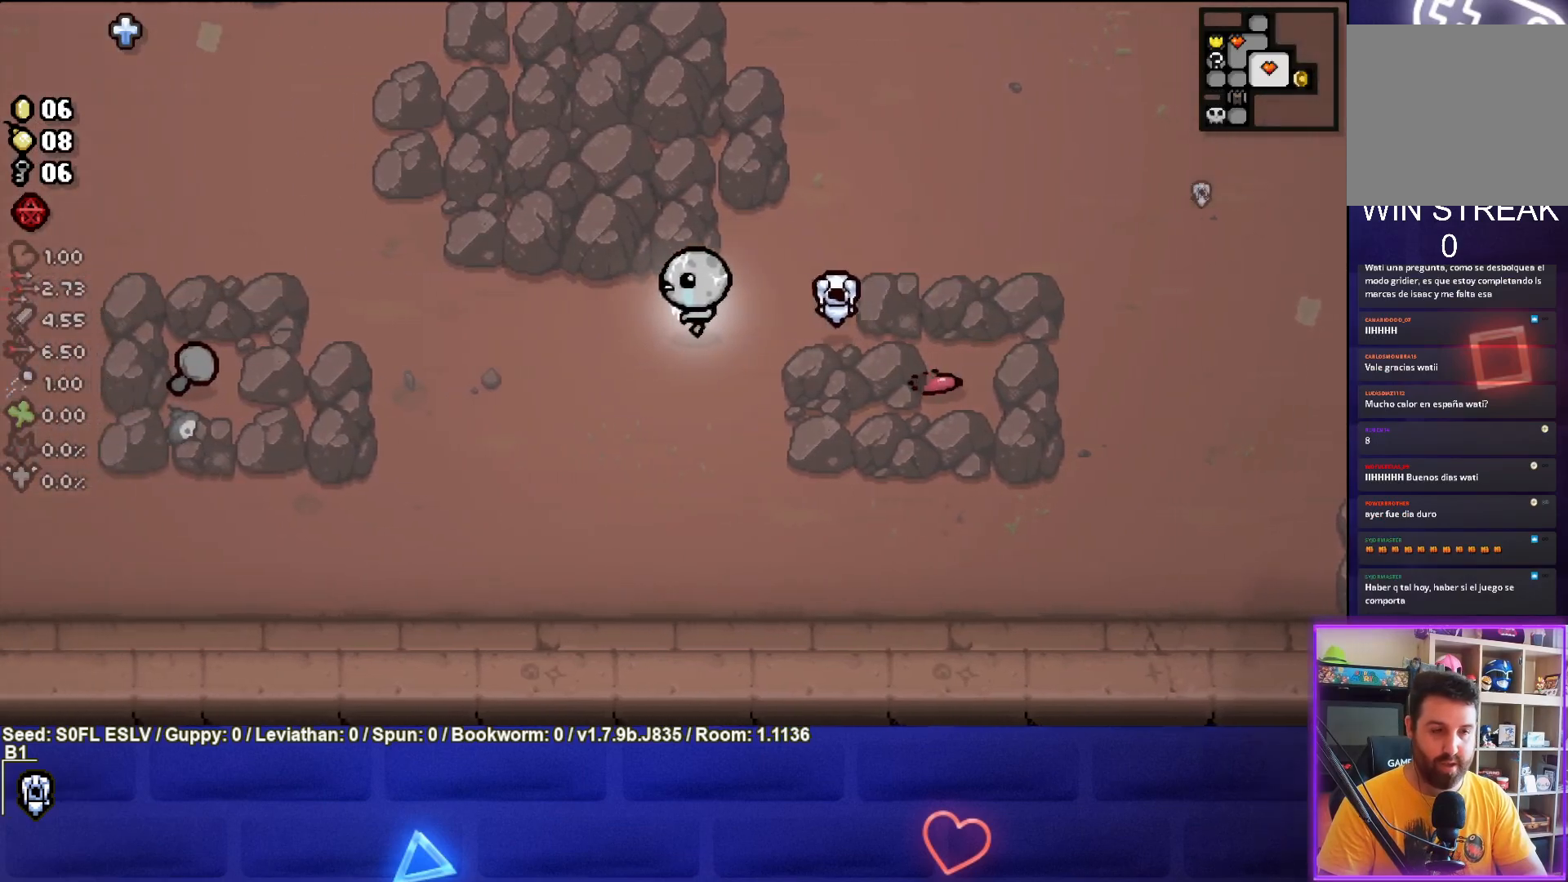
{"buttons": [], "left_stick": "left", "events": []}
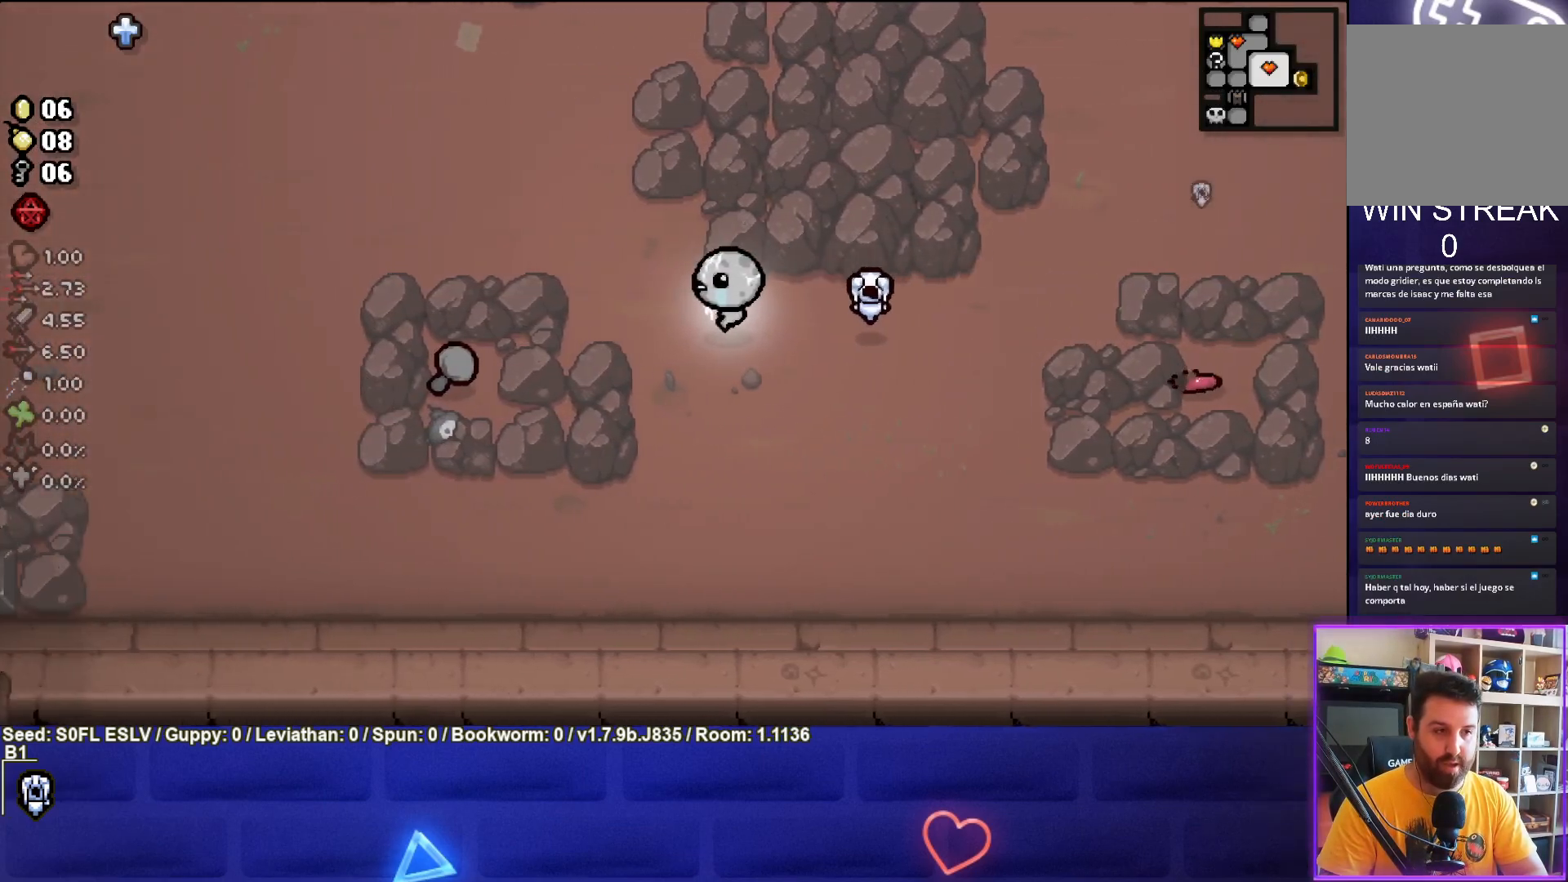
{"buttons": [], "left_stick": "left", "events": []}
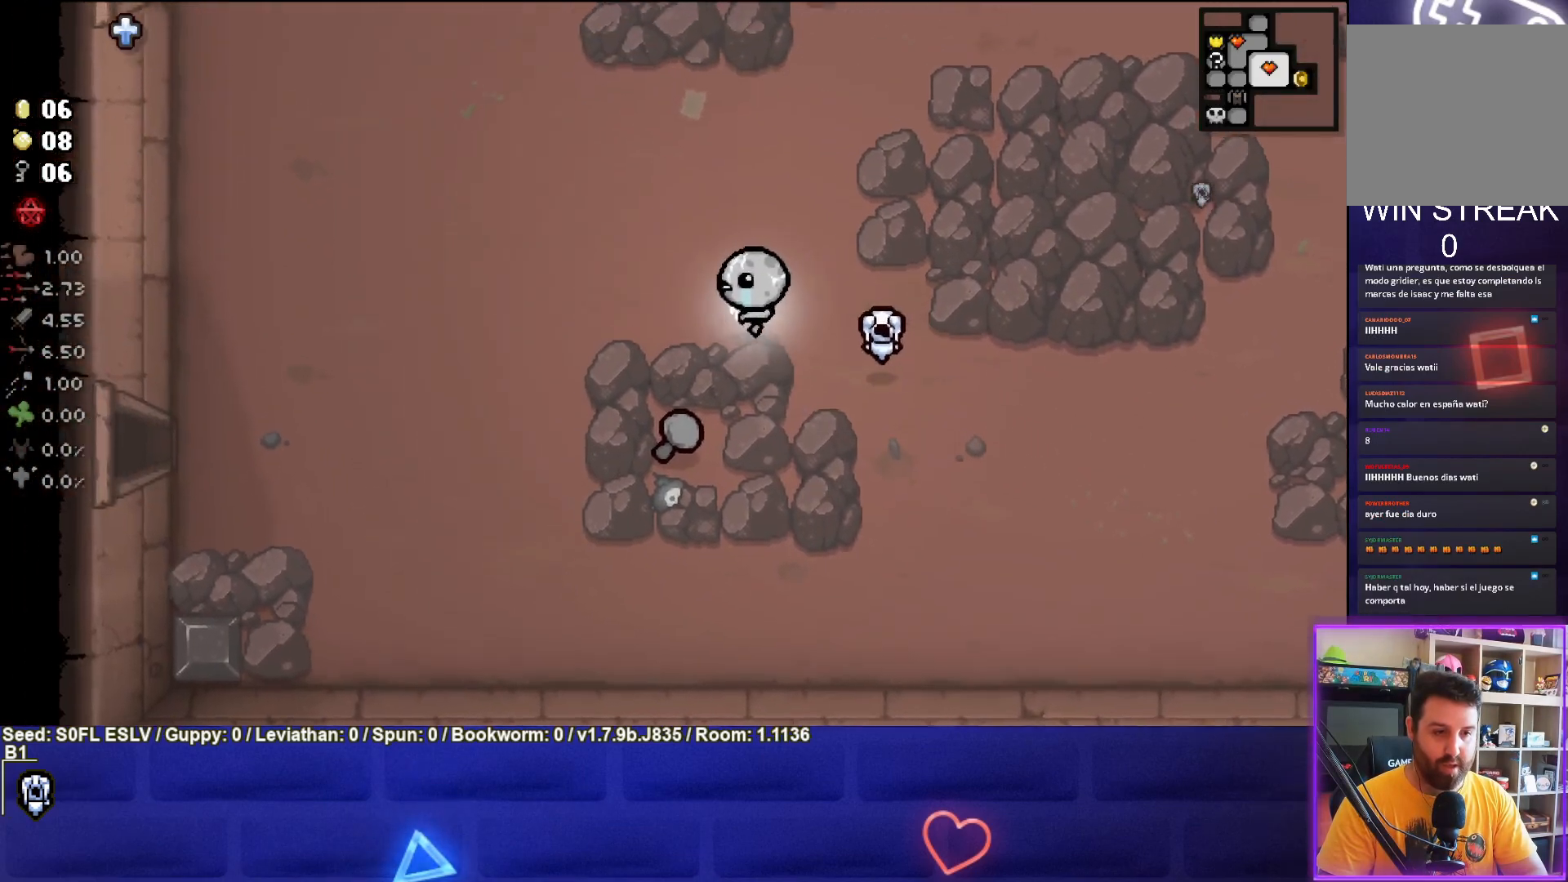
{"buttons": ["SELECT"], "left_stick": "left", "events": [[367, "SELECT", "down"]]}
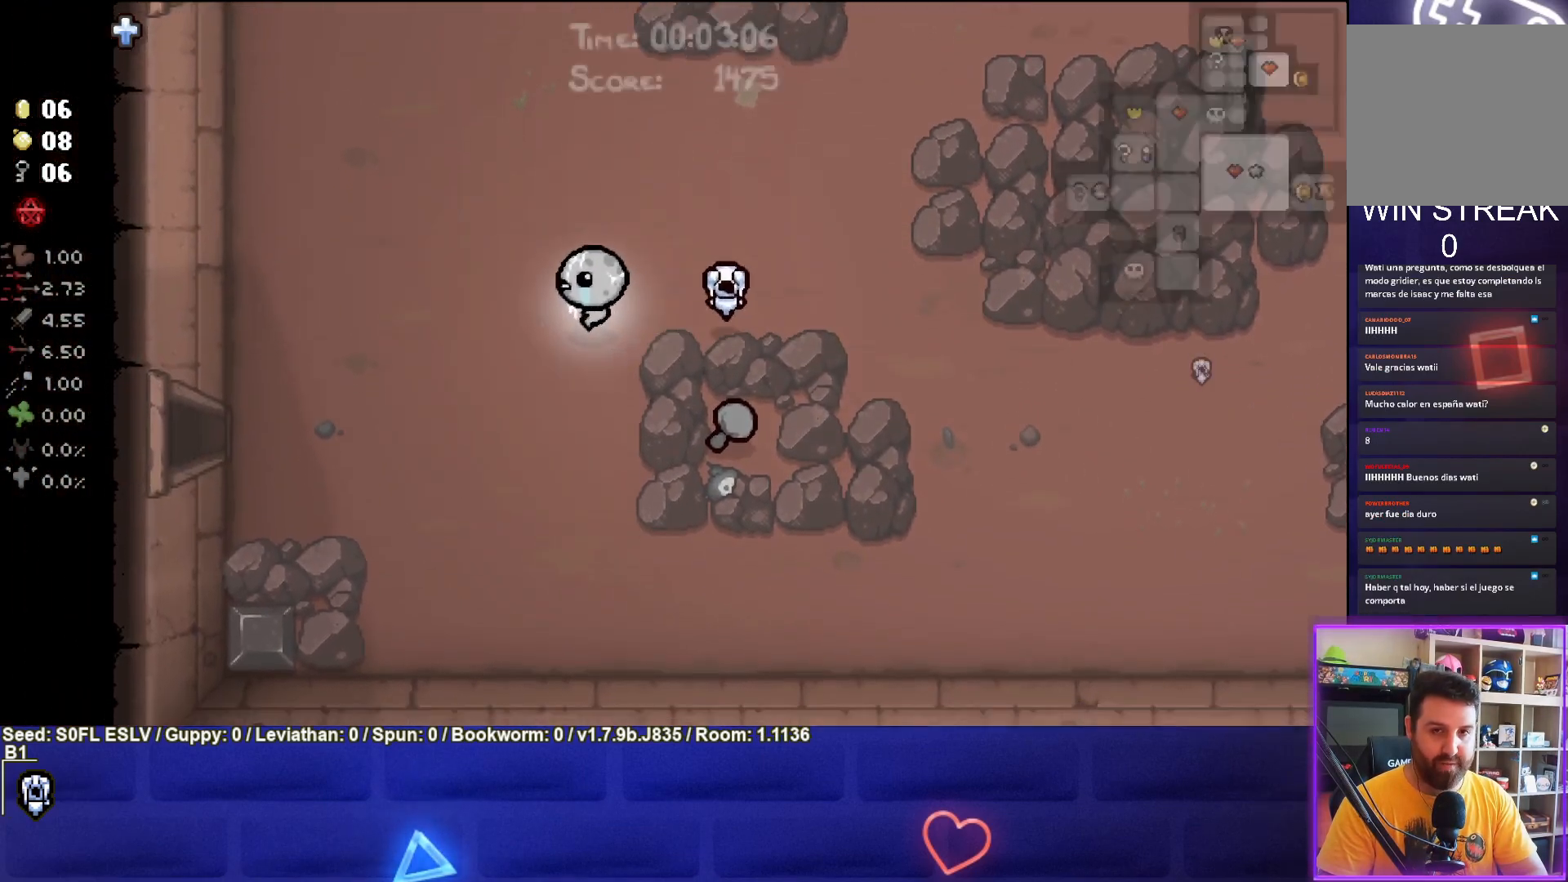
{"buttons": ["SELECT"], "left_stick": "left", "events": []}
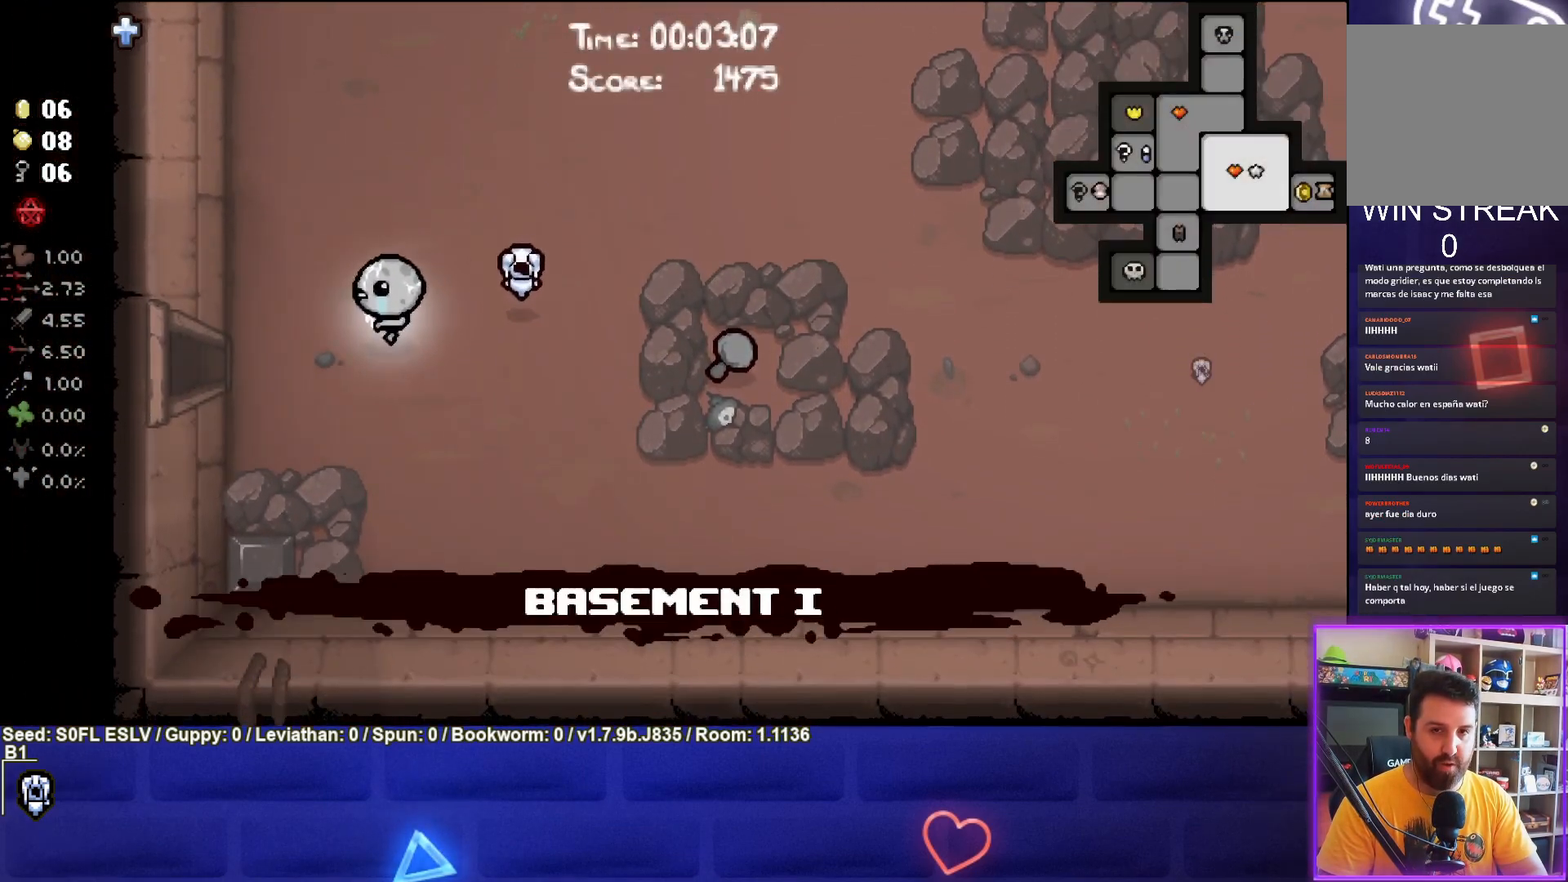
{"buttons": ["SELECT"], "left_stick": "left", "events": []}
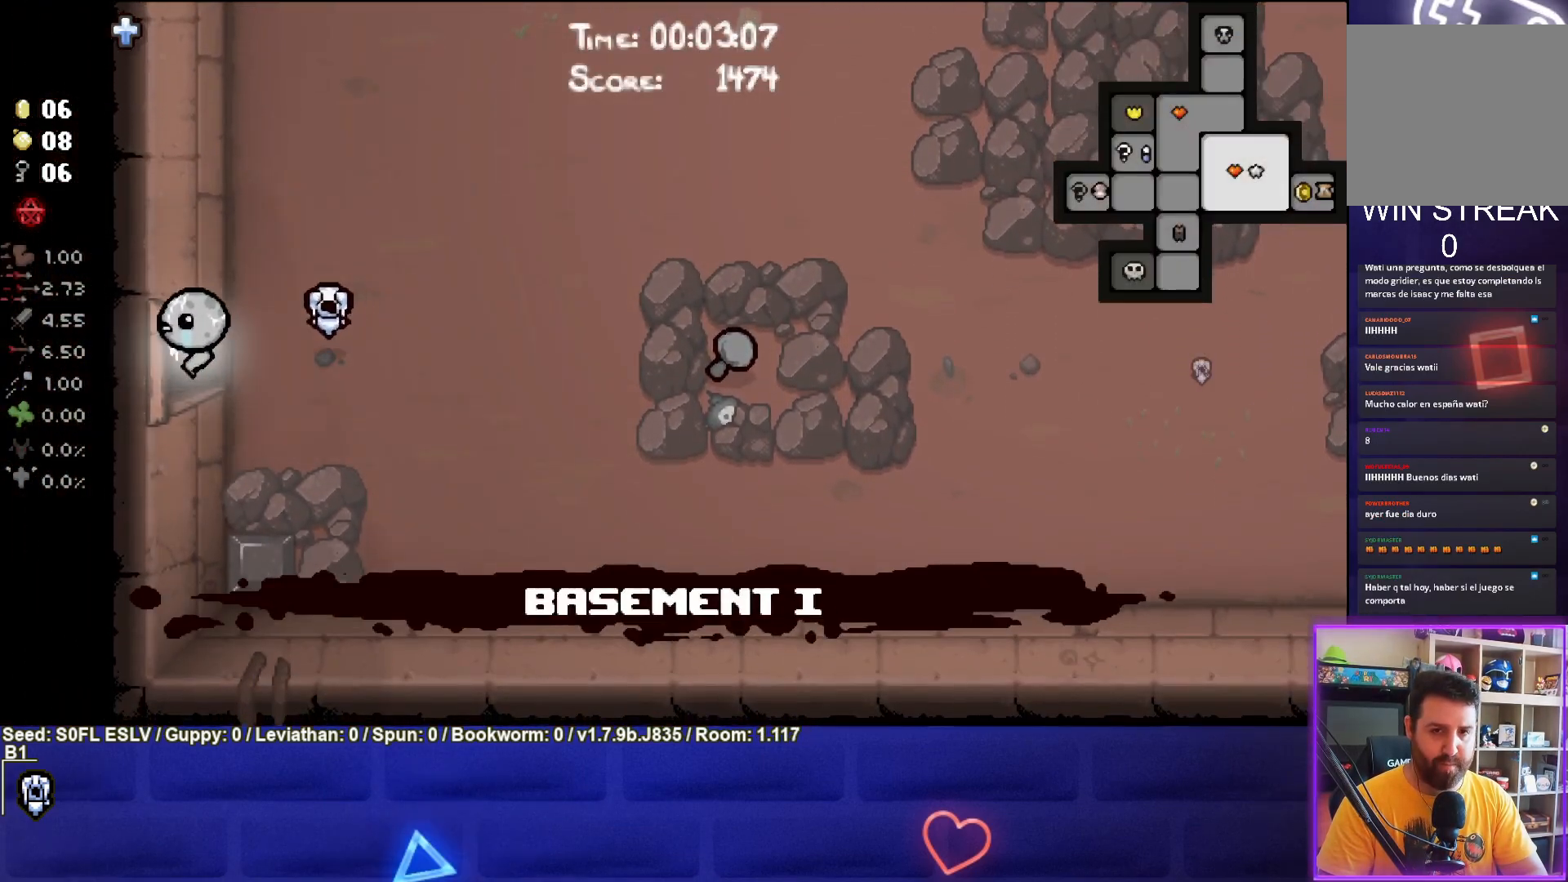
{"buttons": [], "left_stick": "left", "events": [[100, "SELECT", "up"]]}
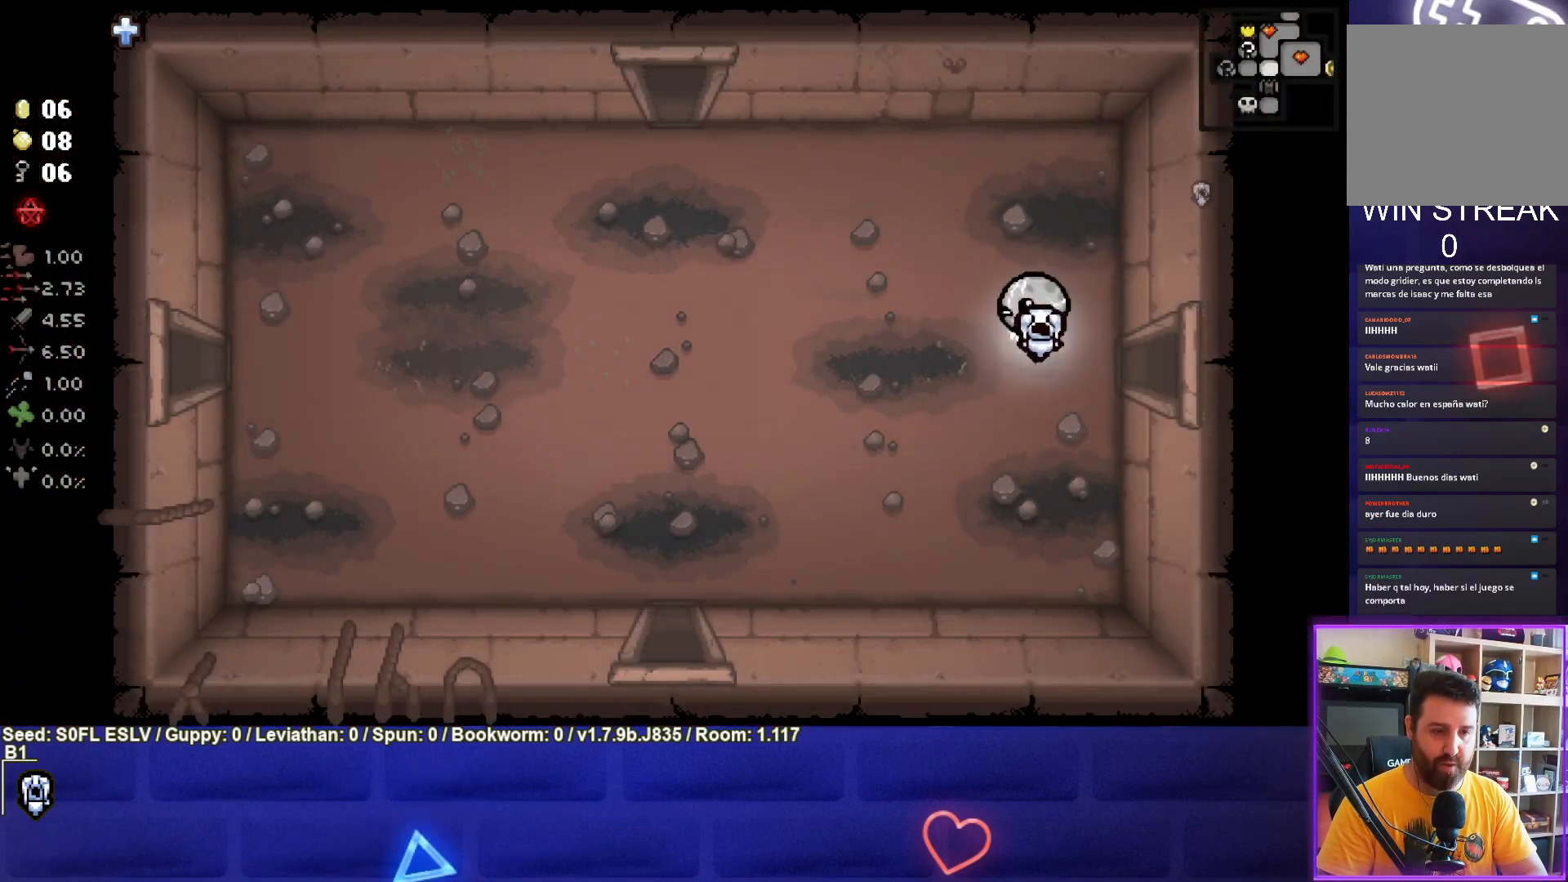
{"buttons": [], "left_stick": "left", "events": []}
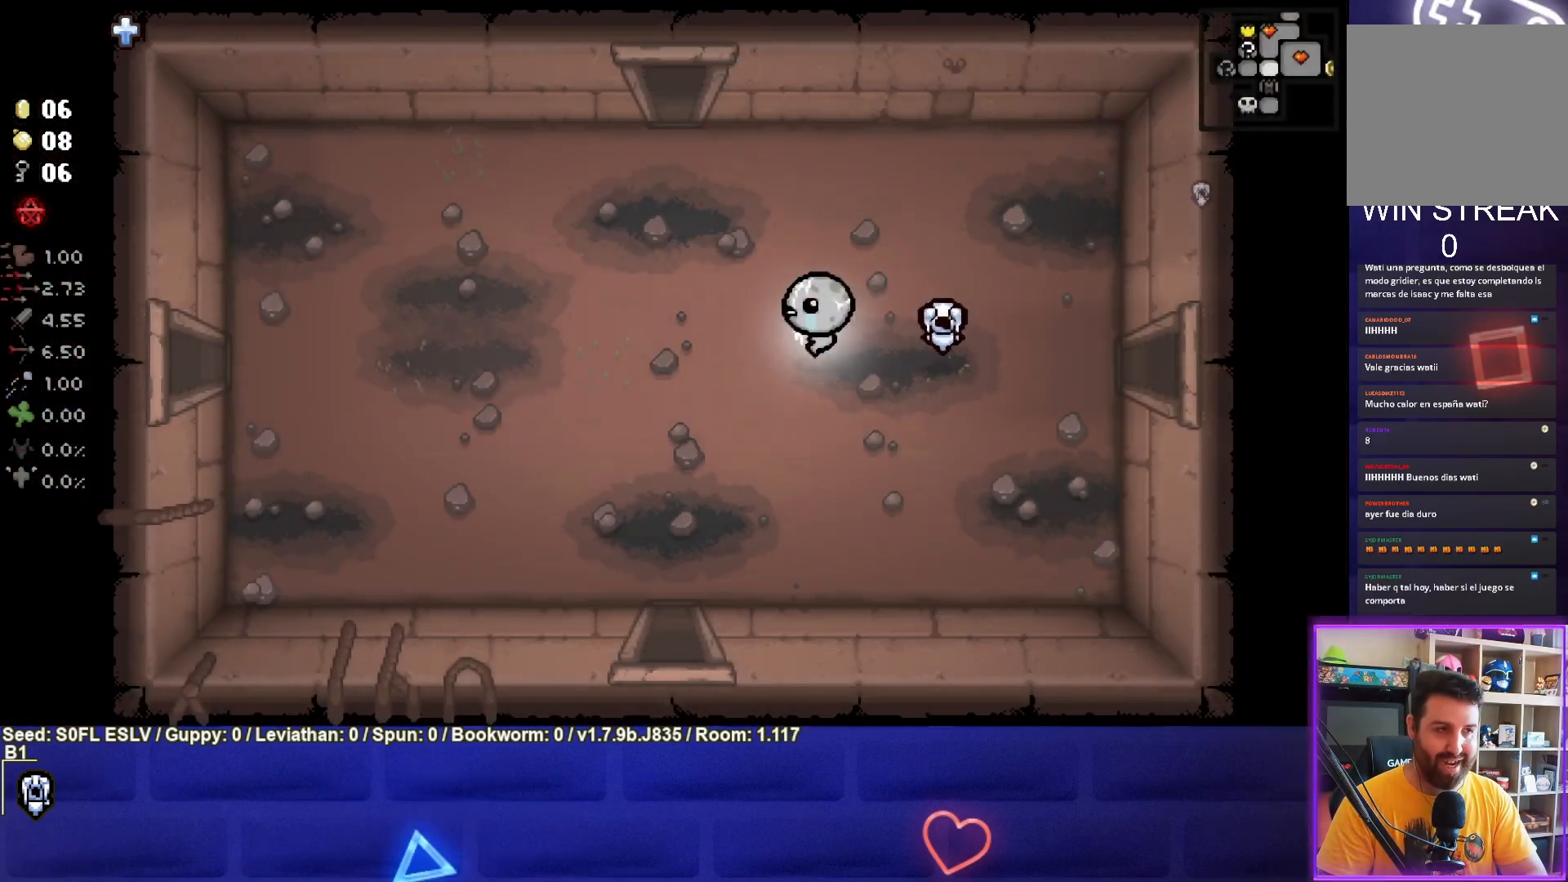
{"buttons": [], "left_stick": "left", "events": []}
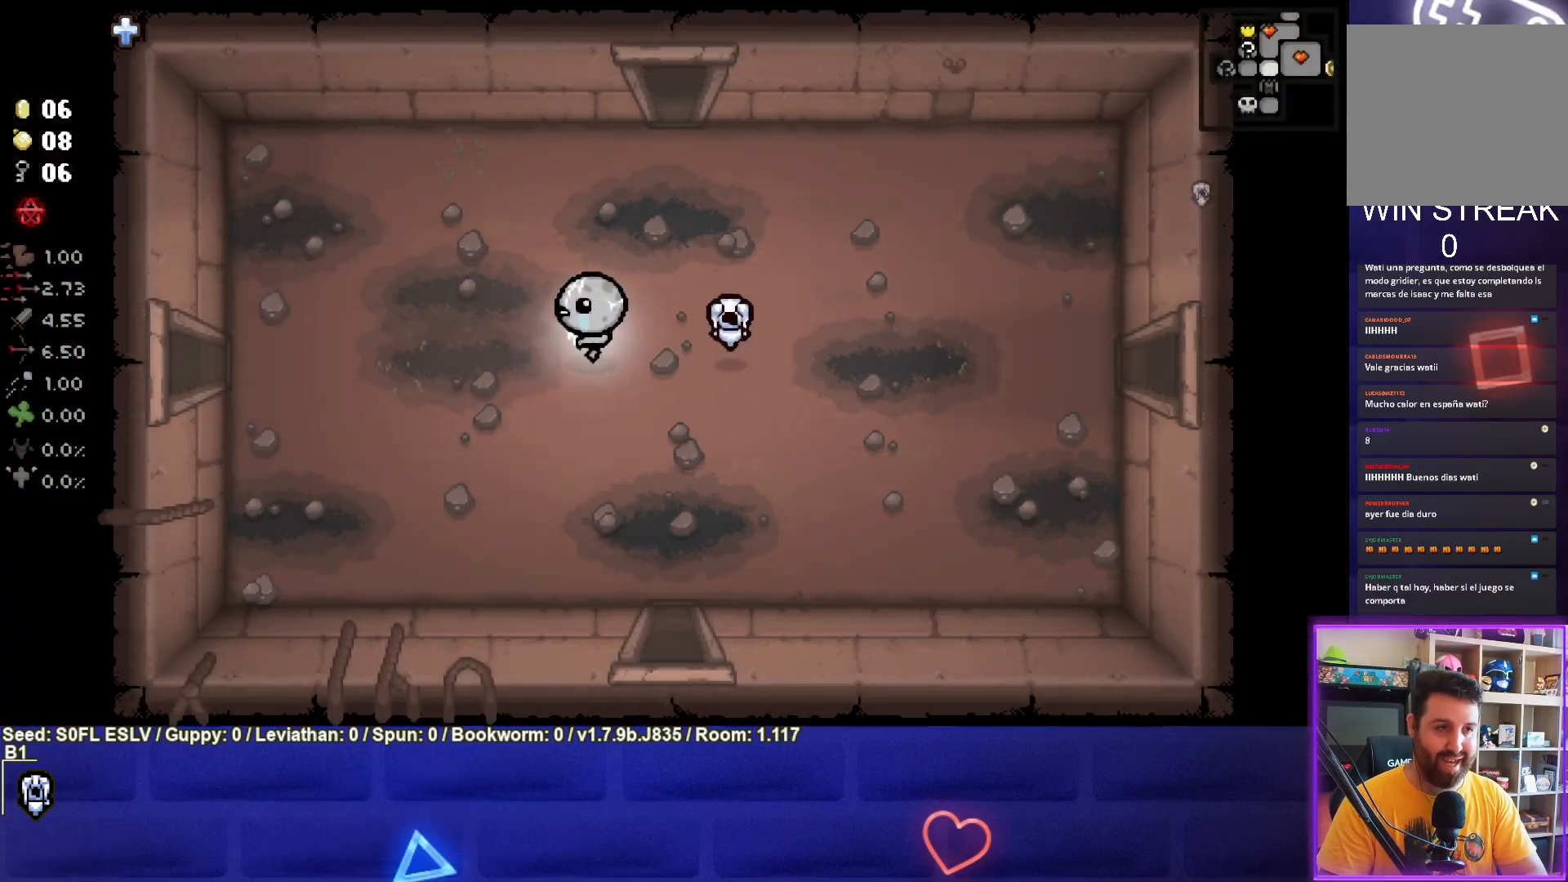
{"buttons": [], "left_stick": "left", "events": []}
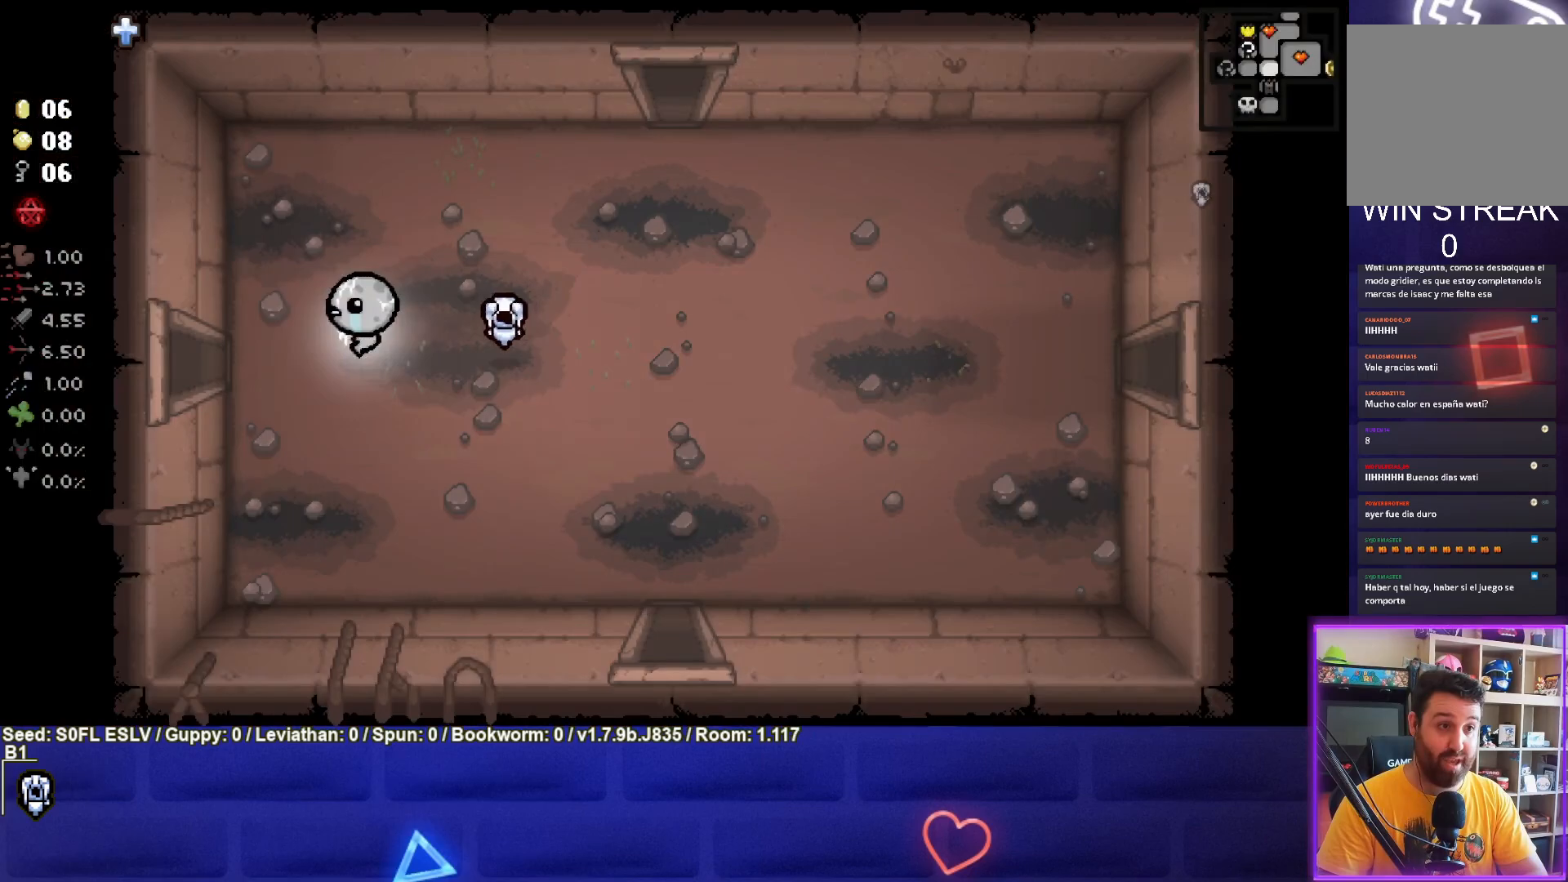
{"buttons": [], "left_stick": "center", "events": [[483, "left_stick", "center"]]}
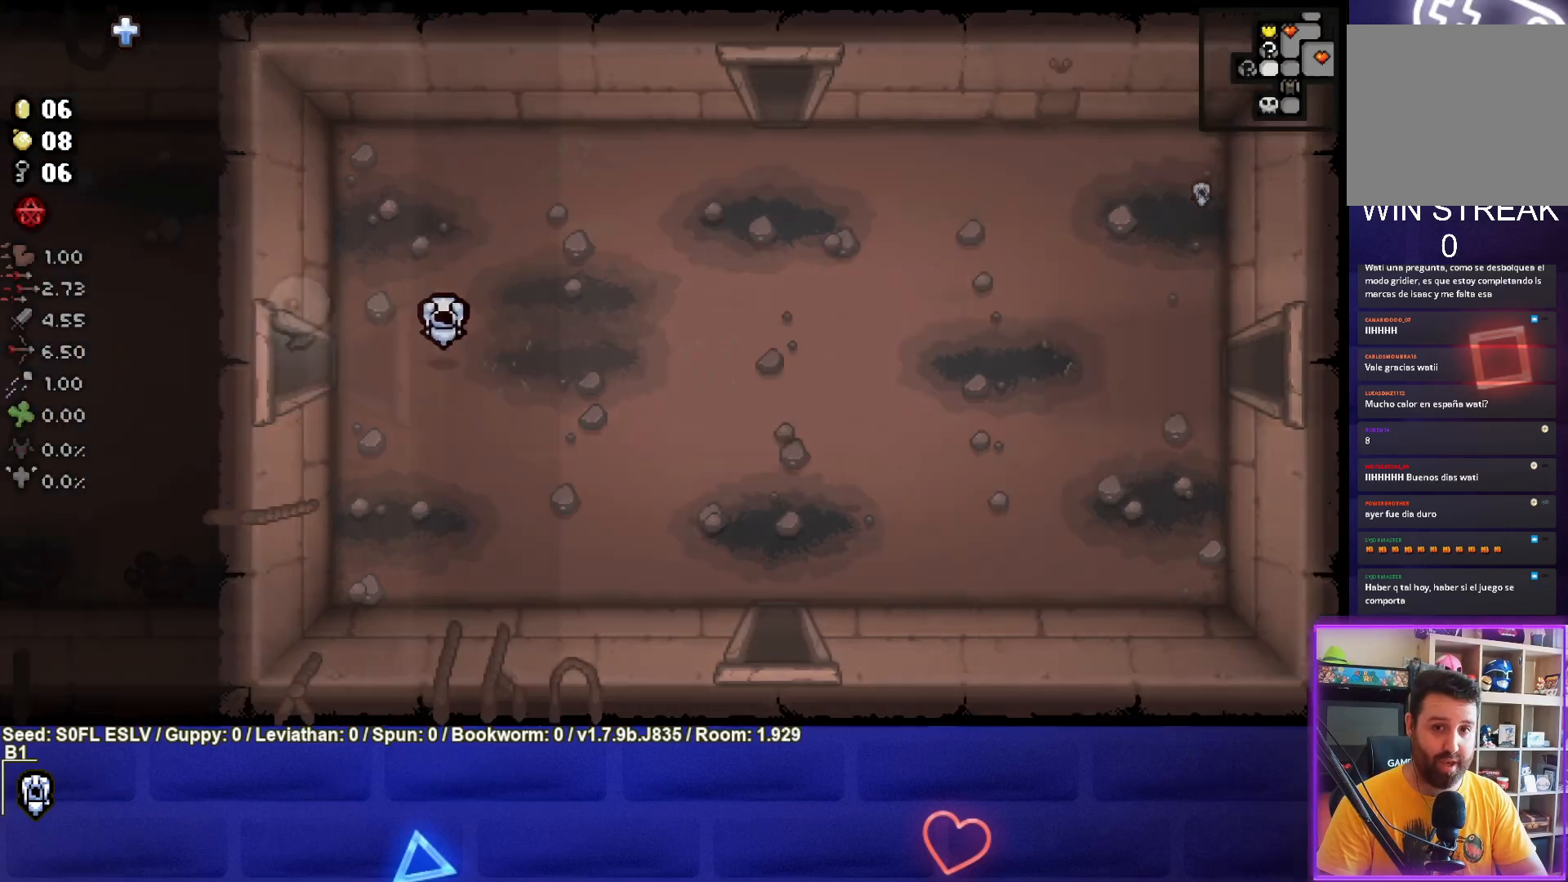
{"buttons": [], "left_stick": "left", "events": [[183, "left_stick", "left"]]}
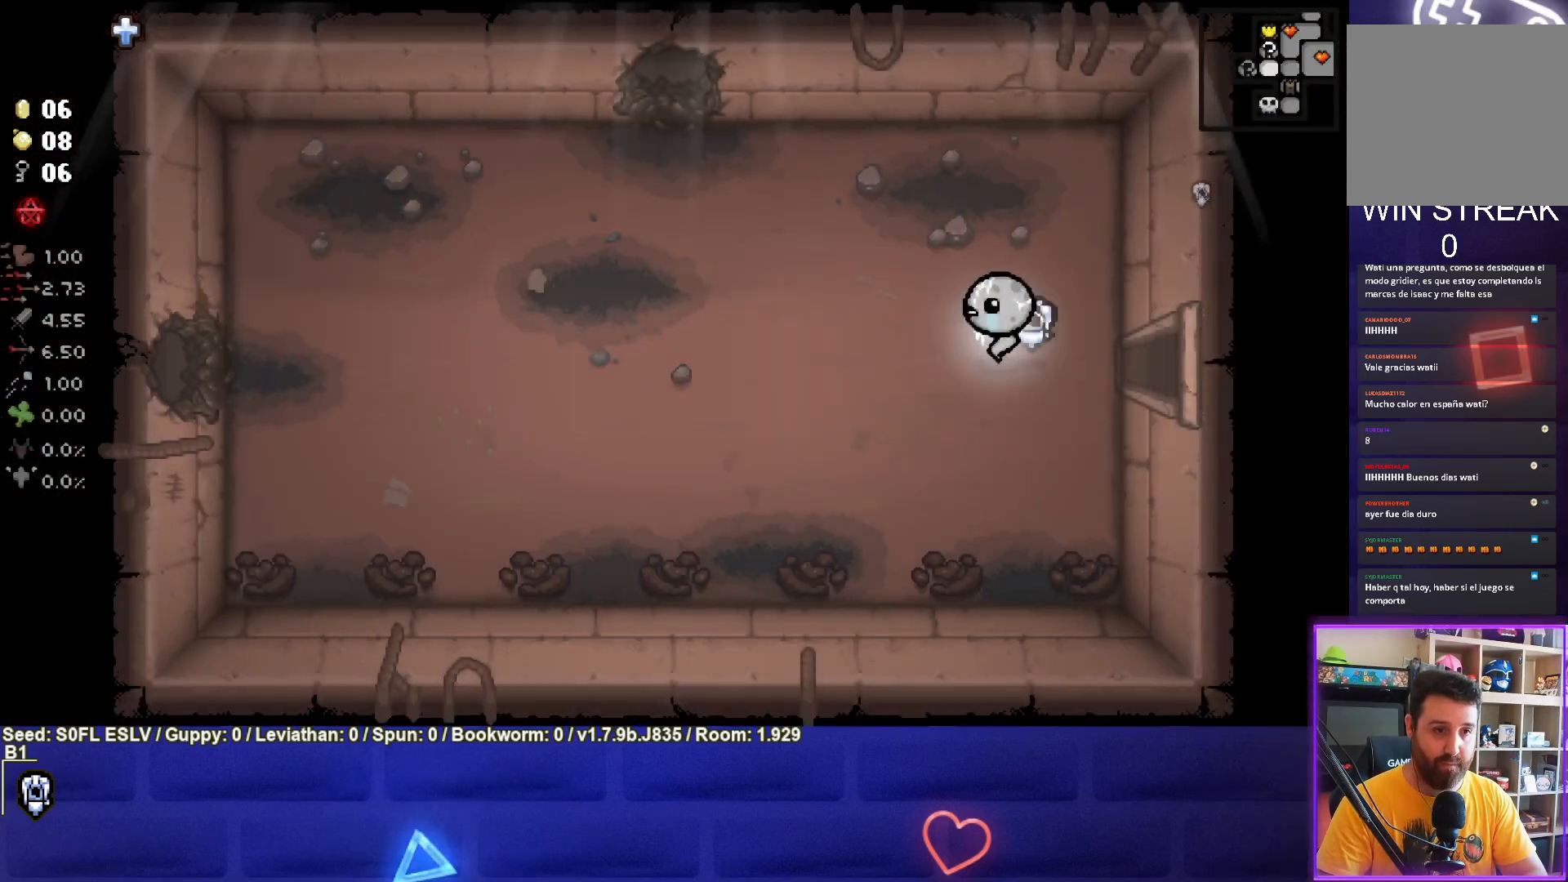
{"buttons": [], "left_stick": "left", "events": [[217, "SQUARE", "down"], [333, "SQUARE", "up"]]}
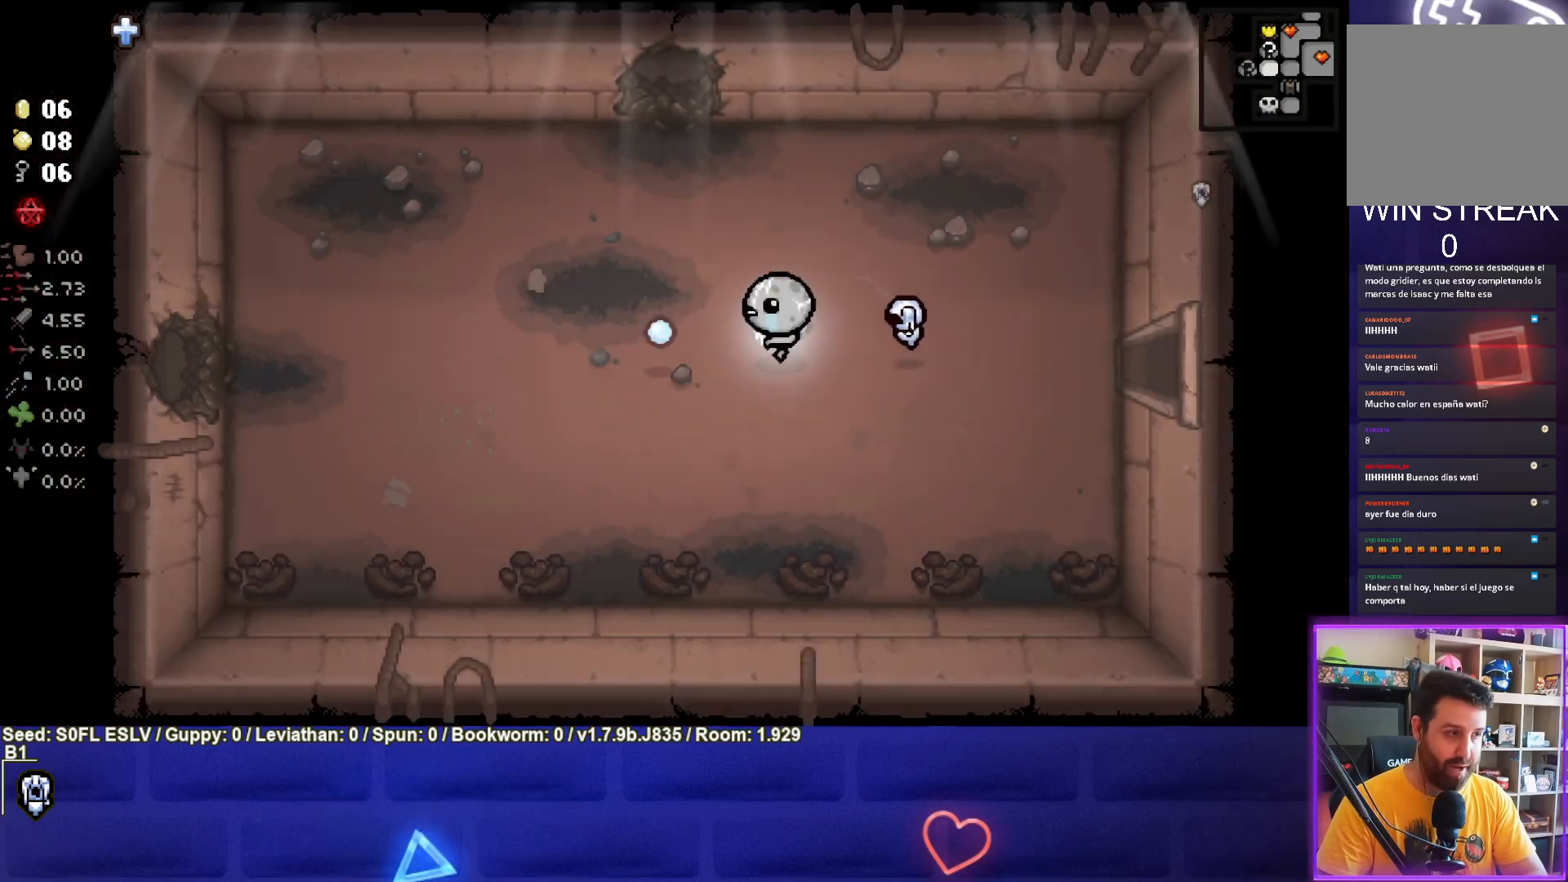
{"buttons": [], "left_stick": "left", "events": []}
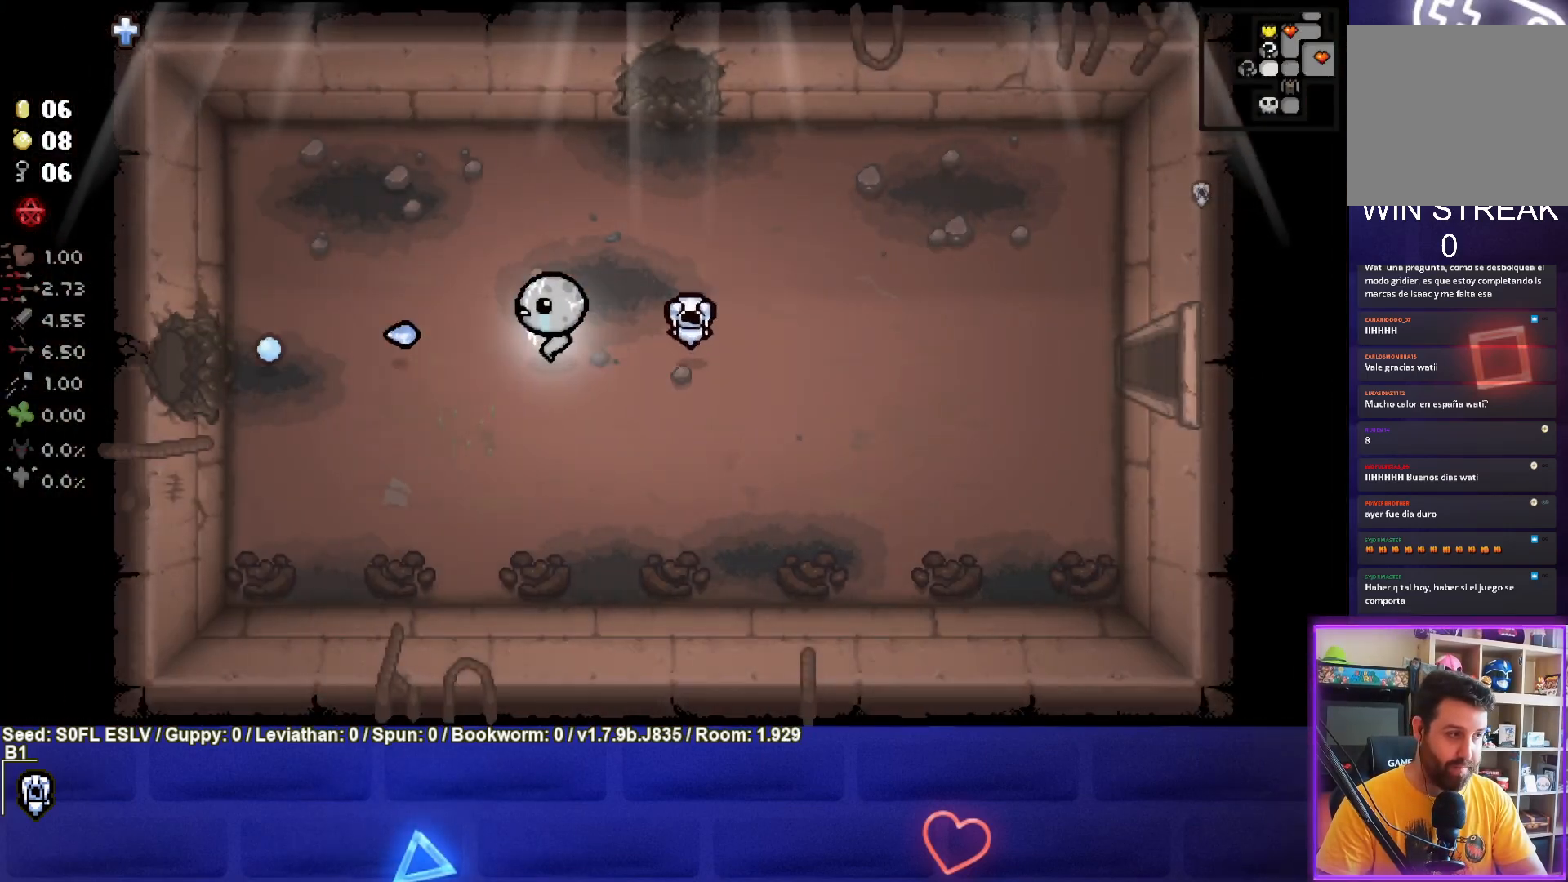
{"buttons": [], "left_stick": "left", "events": []}
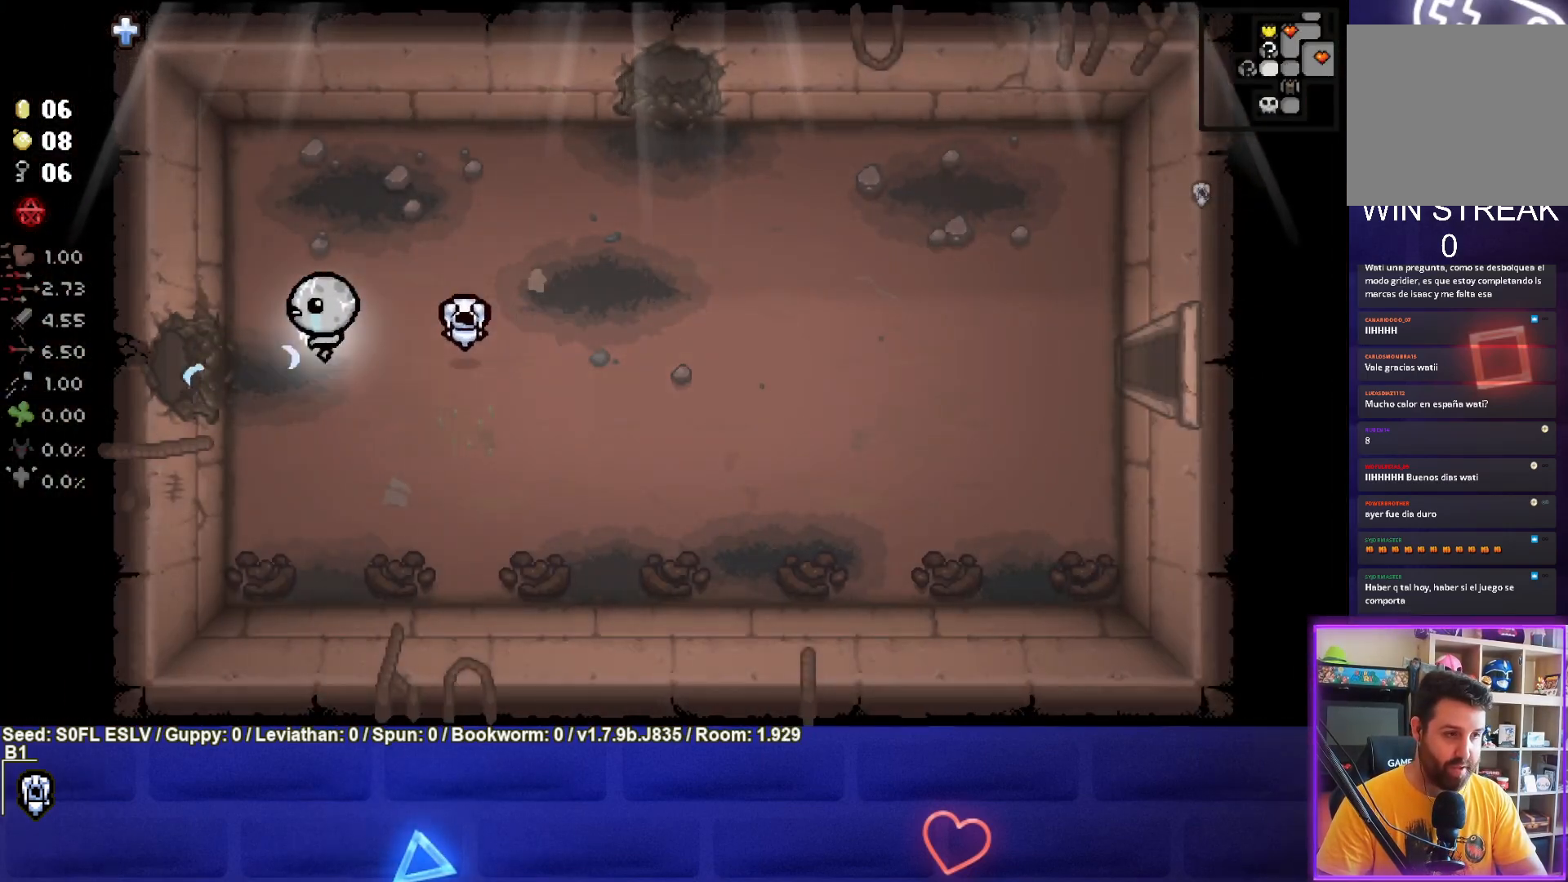
{"buttons": [], "left_stick": "center", "events": [[483, "left_stick", "center"]]}
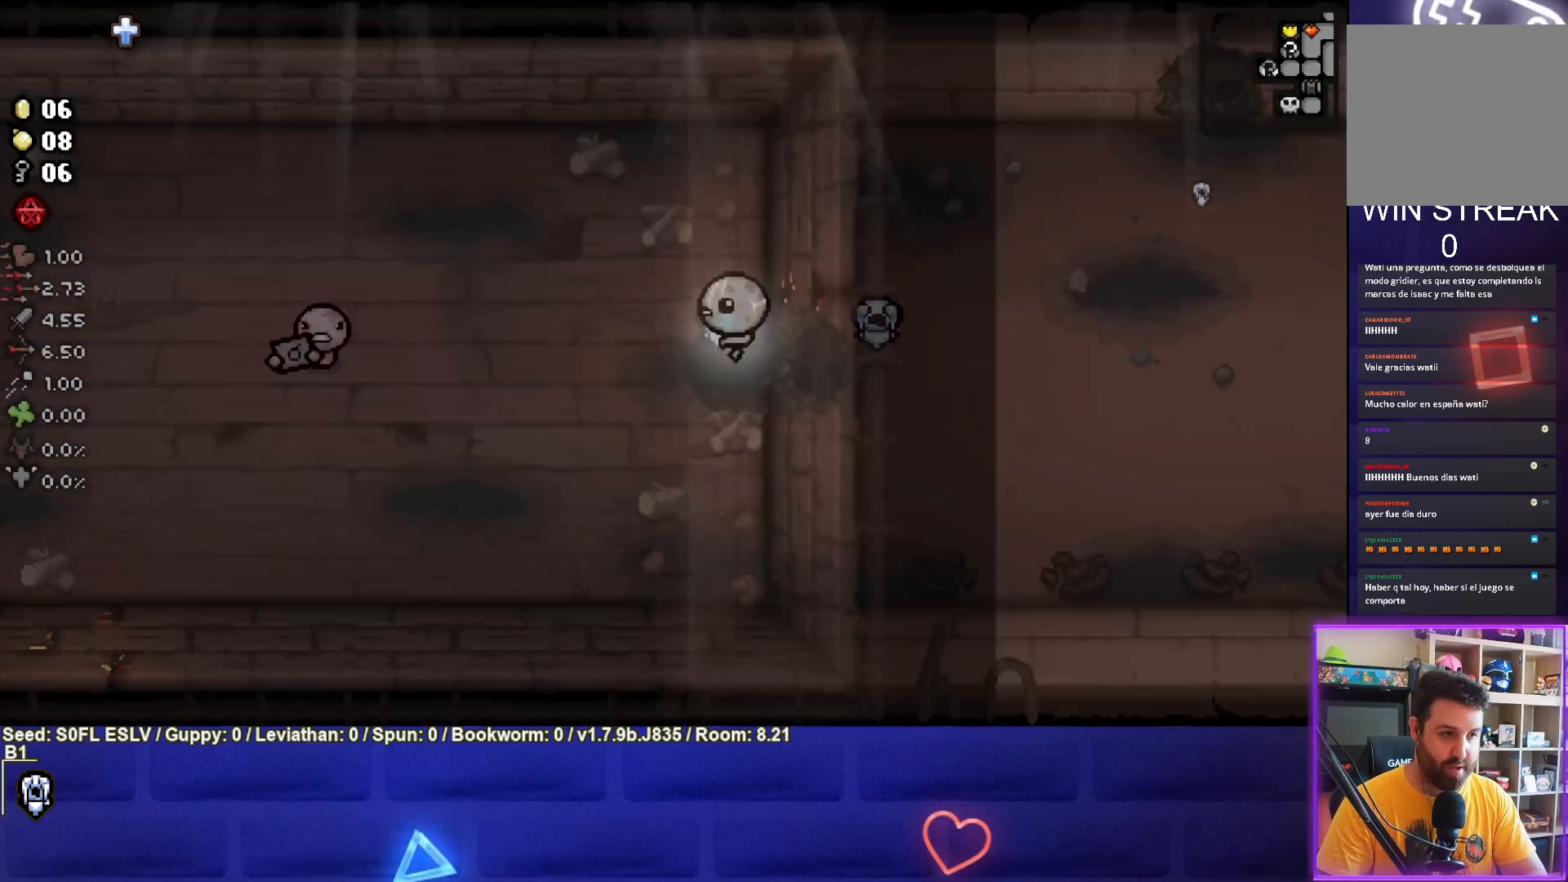
{"buttons": [], "left_stick": "left", "events": [[217, "left_stick", "left"]]}
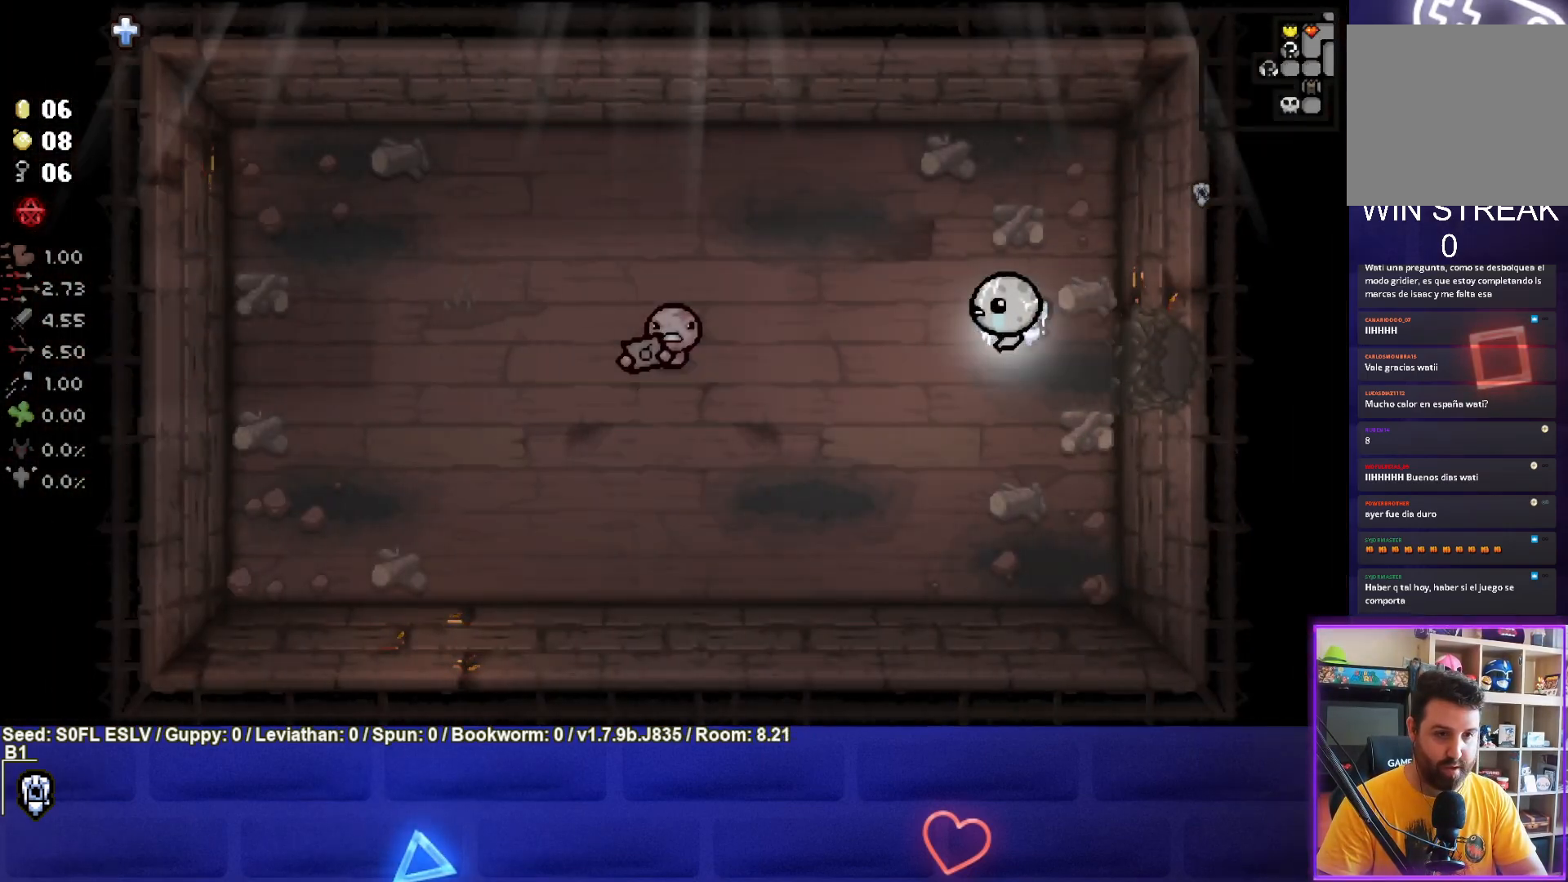
{"buttons": [], "left_stick": "left", "events": []}
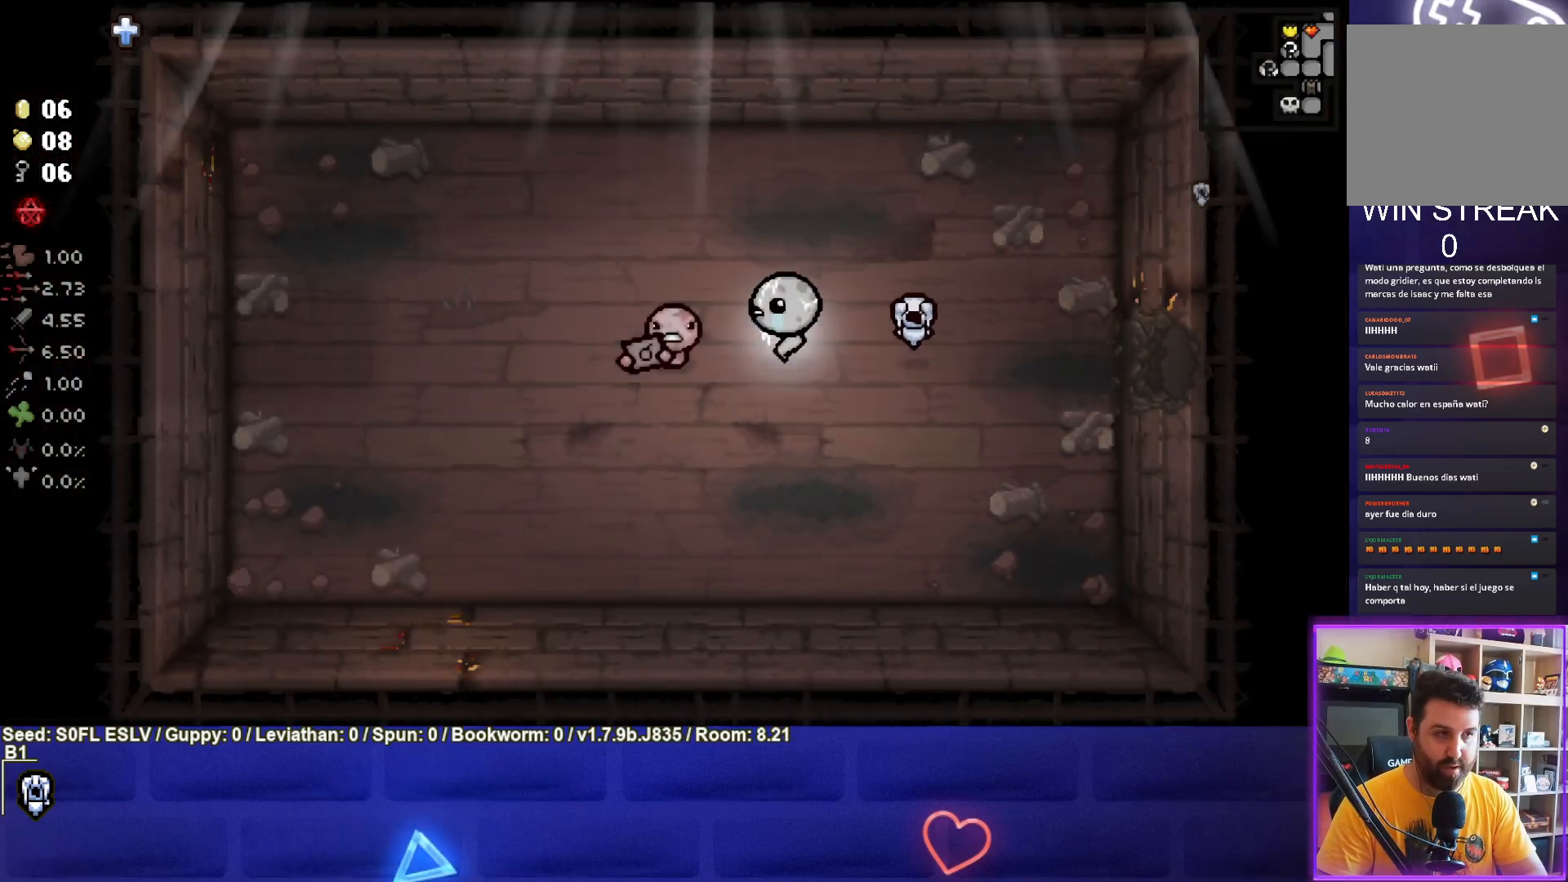
{"buttons": [], "left_stick": "left", "events": []}